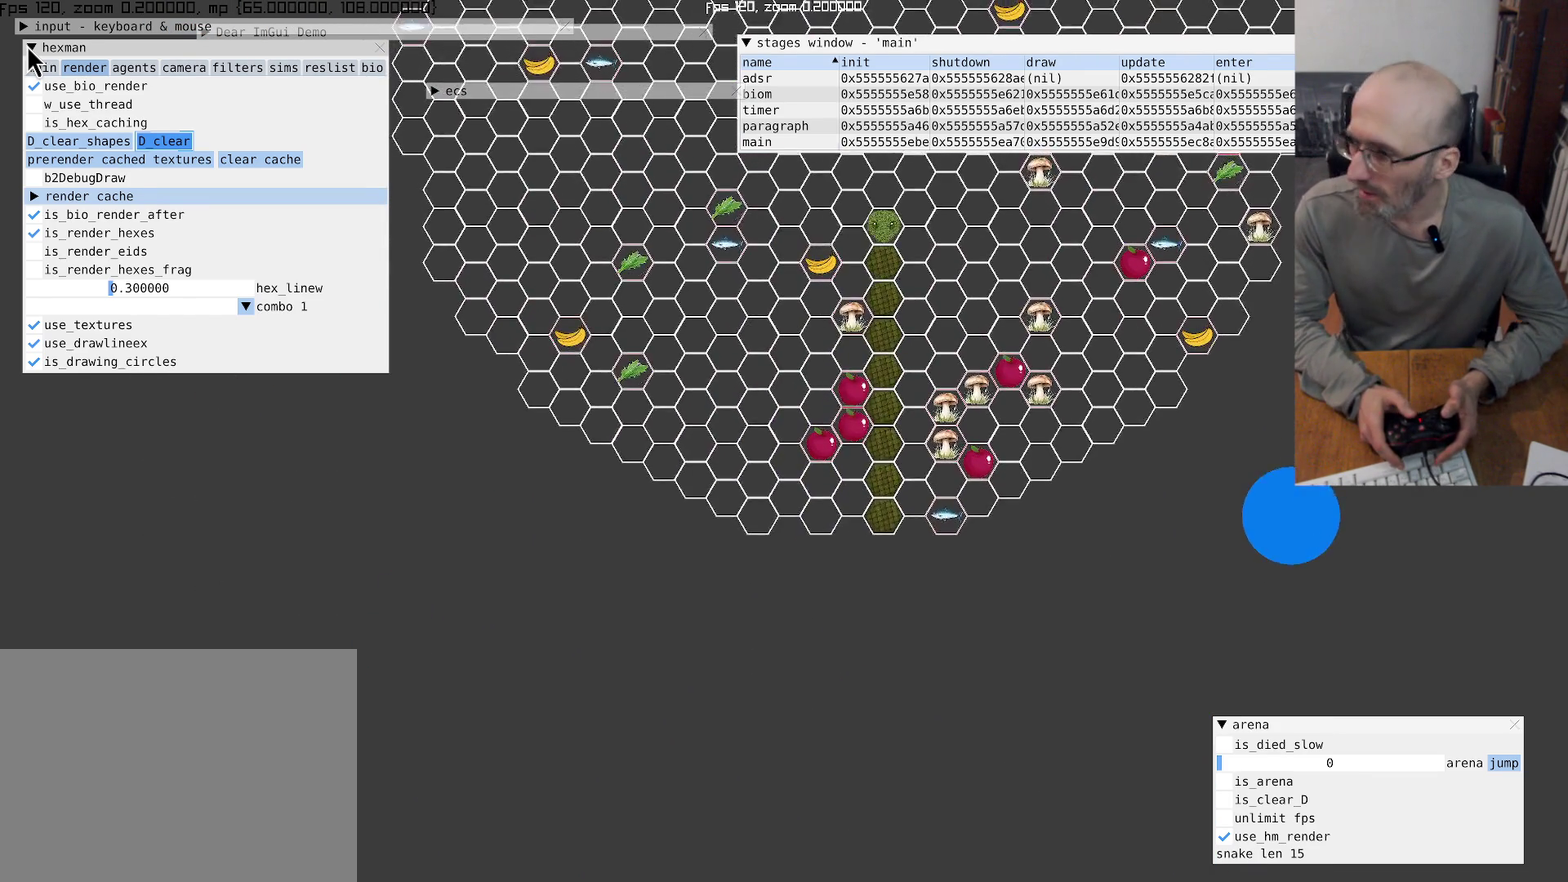
Gameplay with a controller (Xbox layout); each line is a JSON object with the inputs held at the frame after it. "events" lists button and stick changes between this image and that frame as [ms after this image, input, new state], when the widget could be followed in between. This overlay highlights the sticks when they move; stick clicks (L3 R3) are not distinguishable. Not read: HOME L3 R3.
{"buttons": [], "left_stick": "center", "right_stick": "up-left", "events": [[500, "right_stick", "up-left"]]}
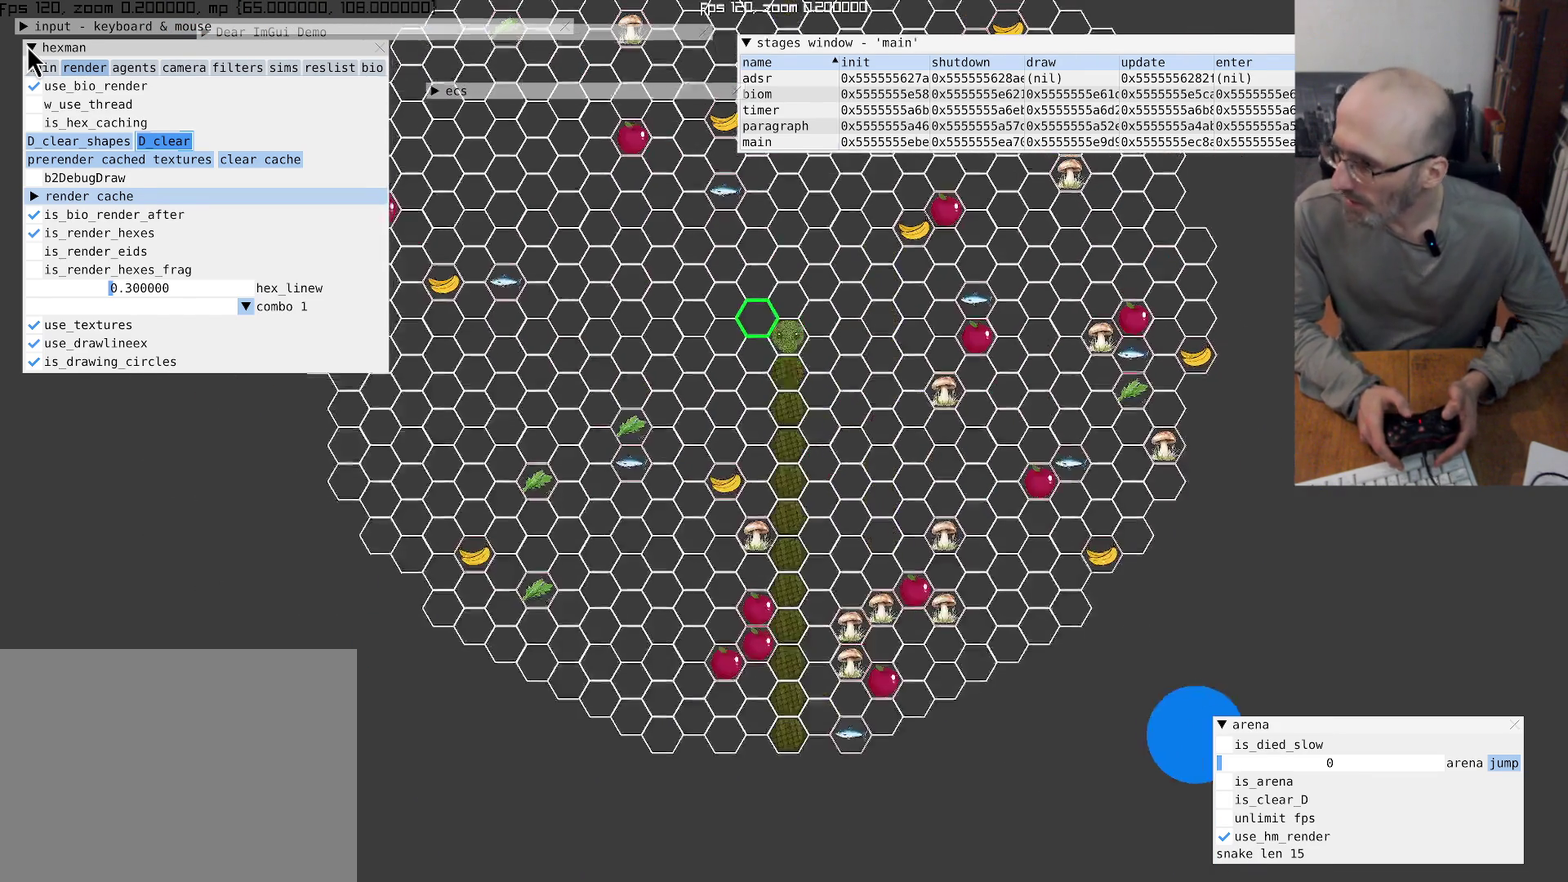
{"buttons": [], "left_stick": "center", "right_stick": "center", "events": [[300, "right_stick", "center"]]}
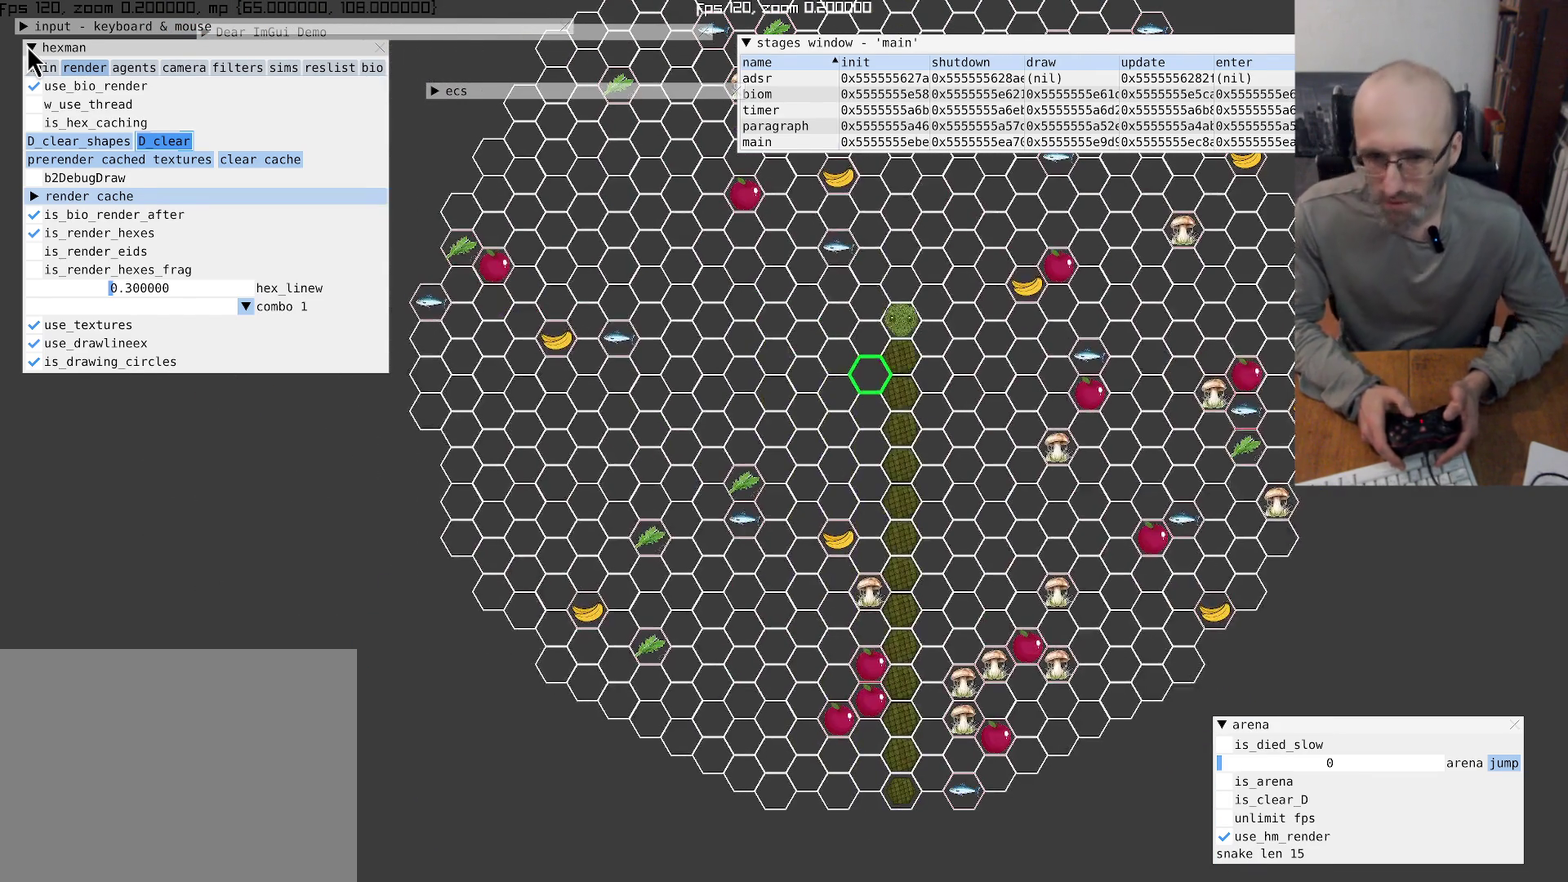
{"buttons": [], "left_stick": "center", "right_stick": "center", "events": []}
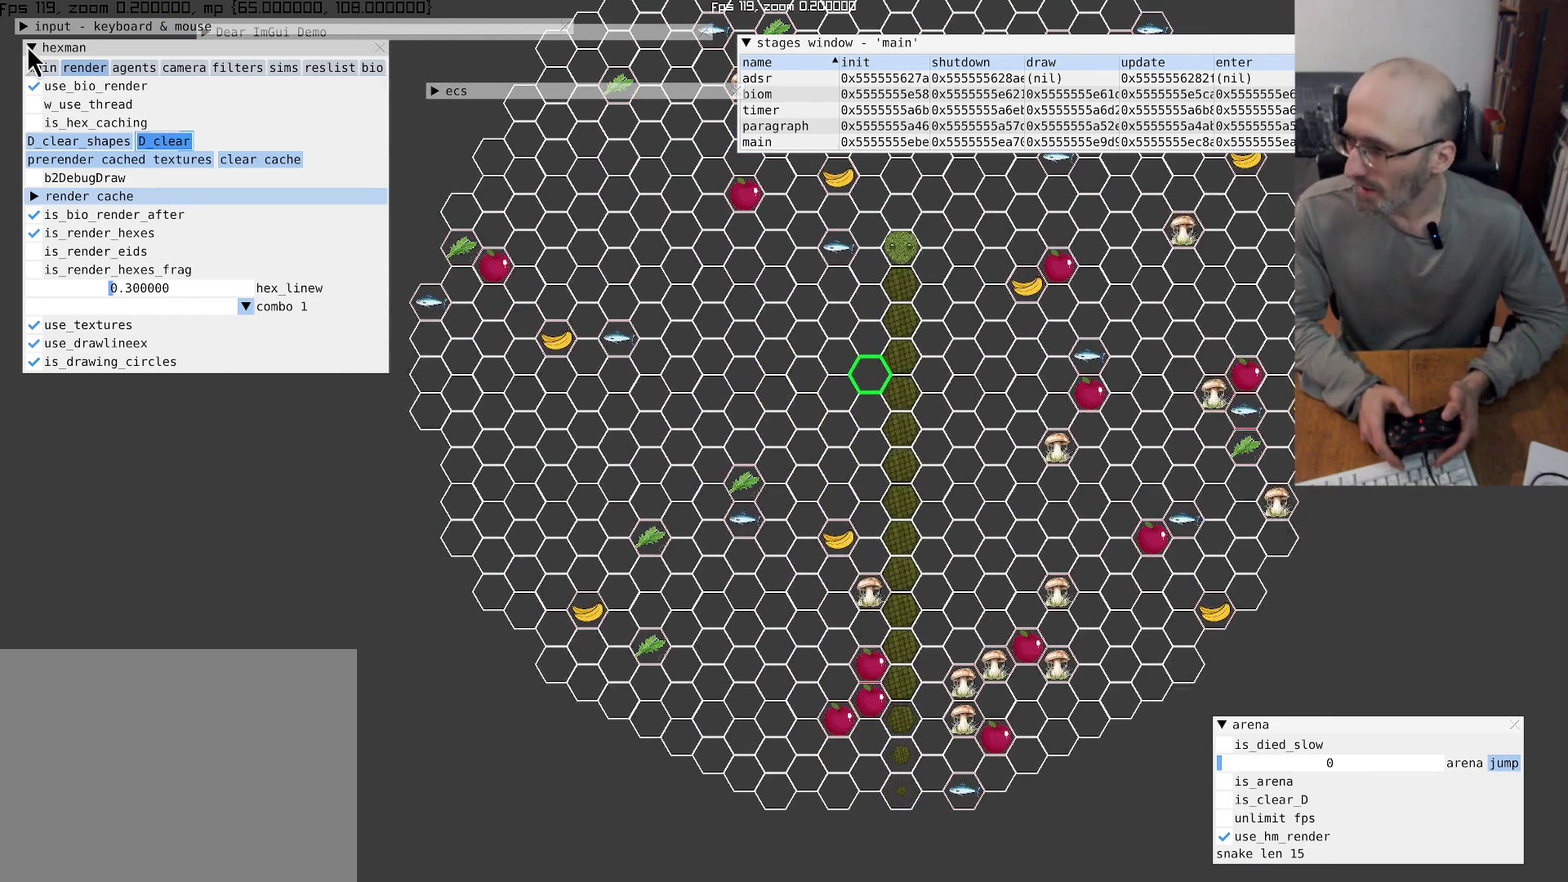
{"buttons": [], "left_stick": "center", "right_stick": "center", "events": []}
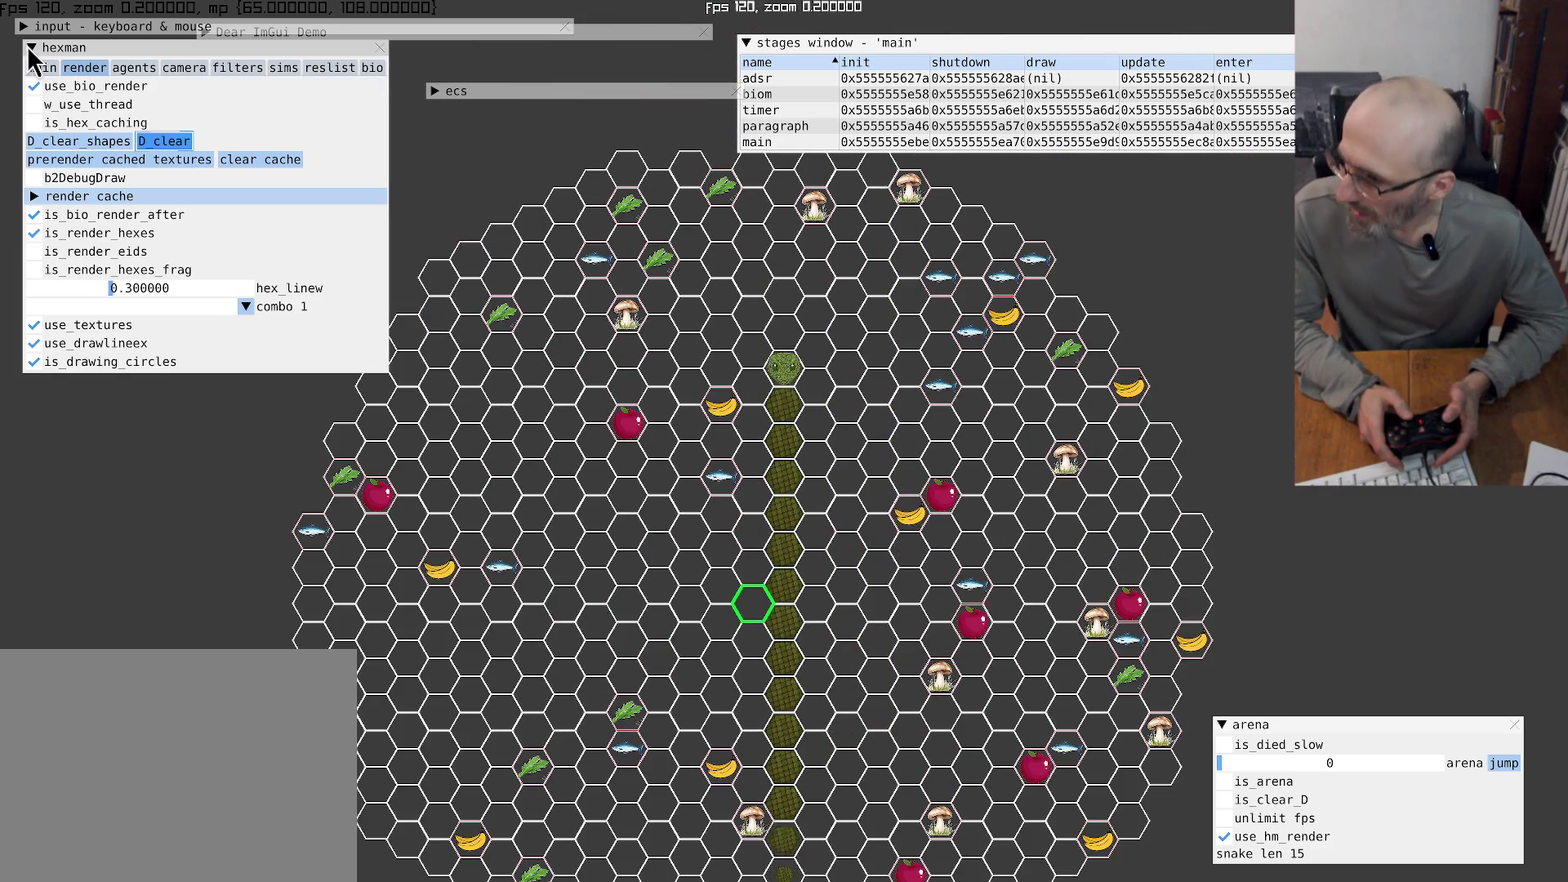
{"buttons": [], "left_stick": "center", "right_stick": "center", "events": []}
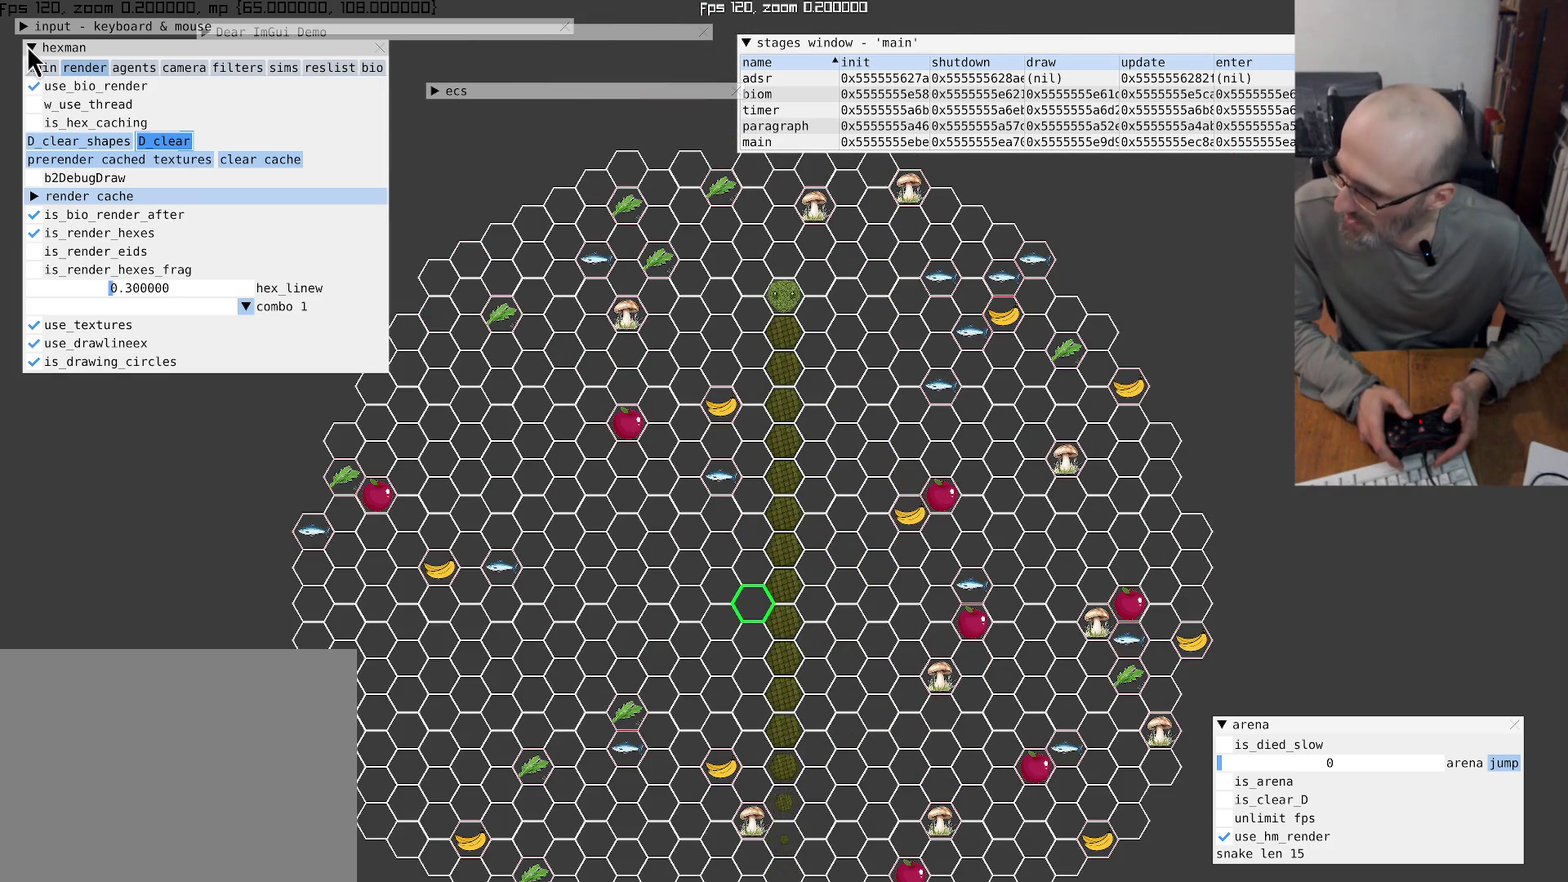
{"buttons": [], "left_stick": "center", "right_stick": "center", "events": []}
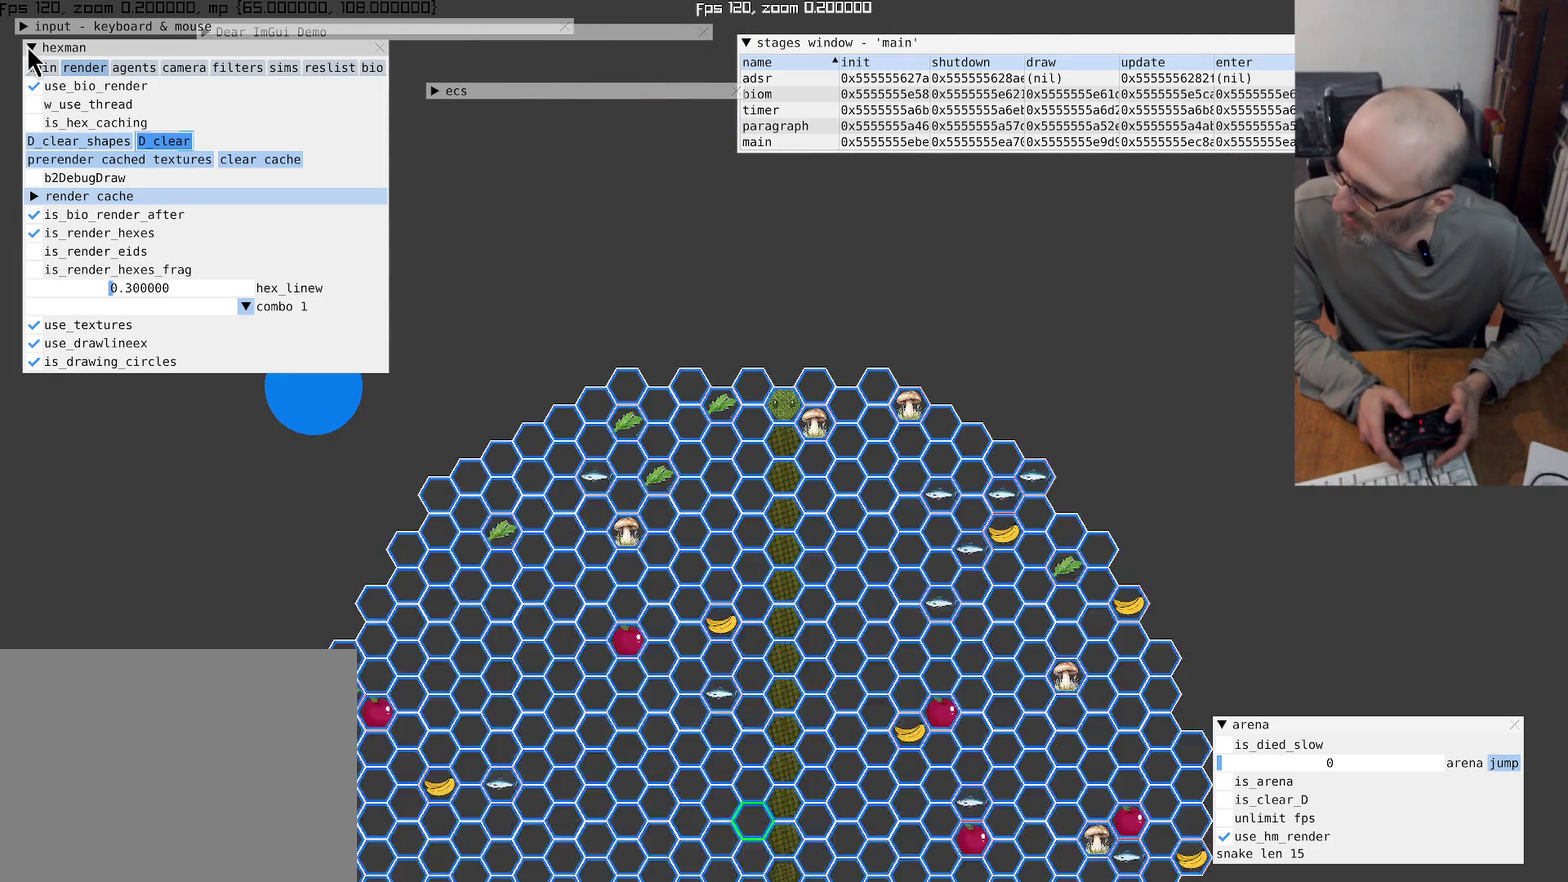
{"buttons": [], "left_stick": "center", "right_stick": "center", "events": []}
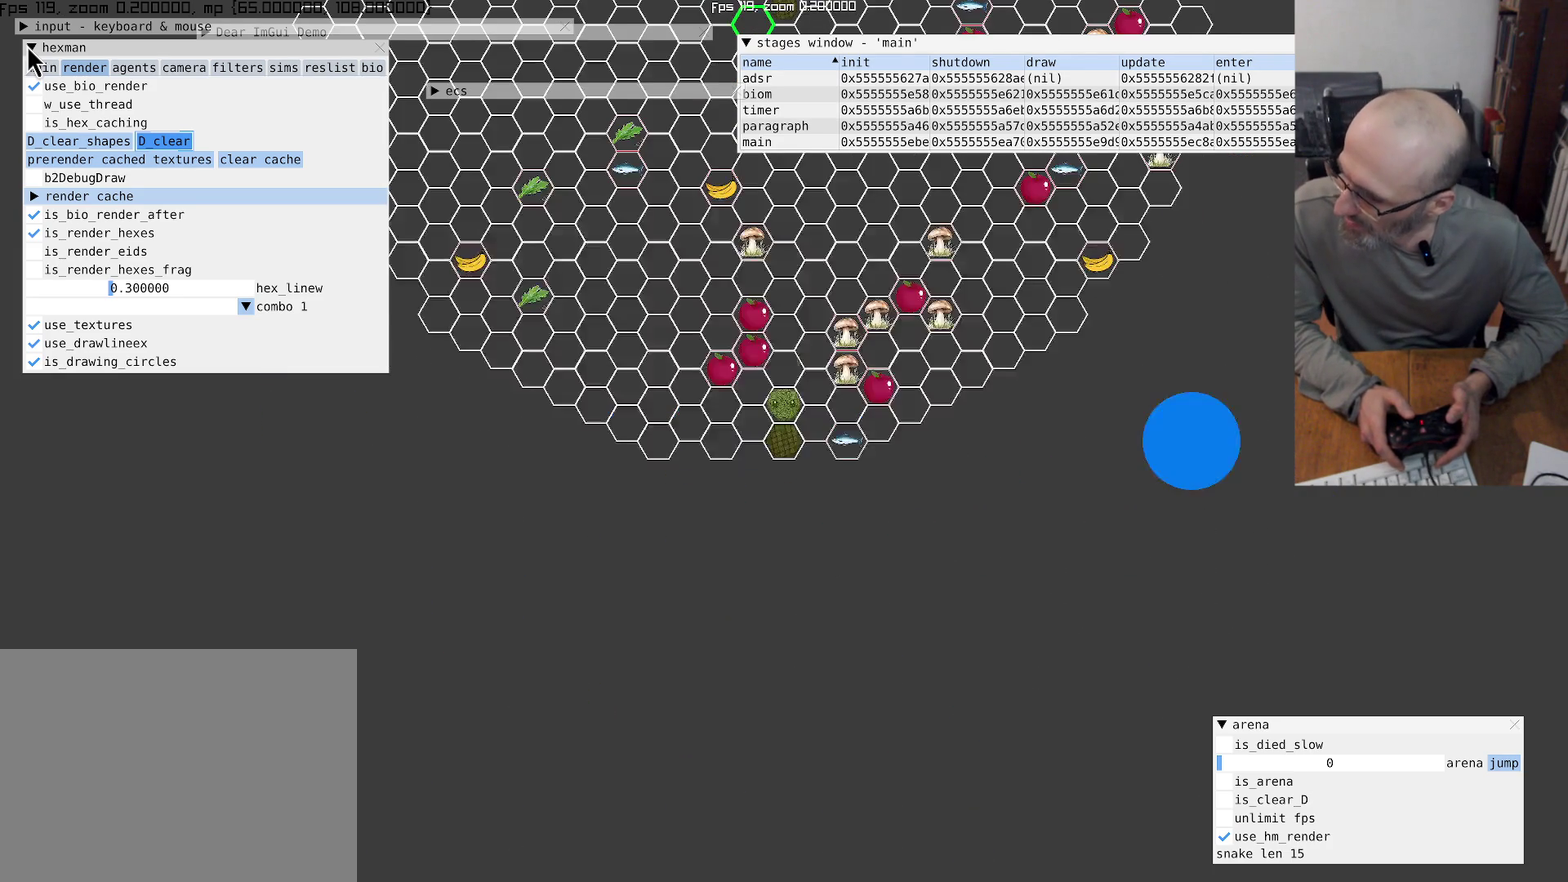
{"buttons": [], "left_stick": "center", "right_stick": "center", "events": []}
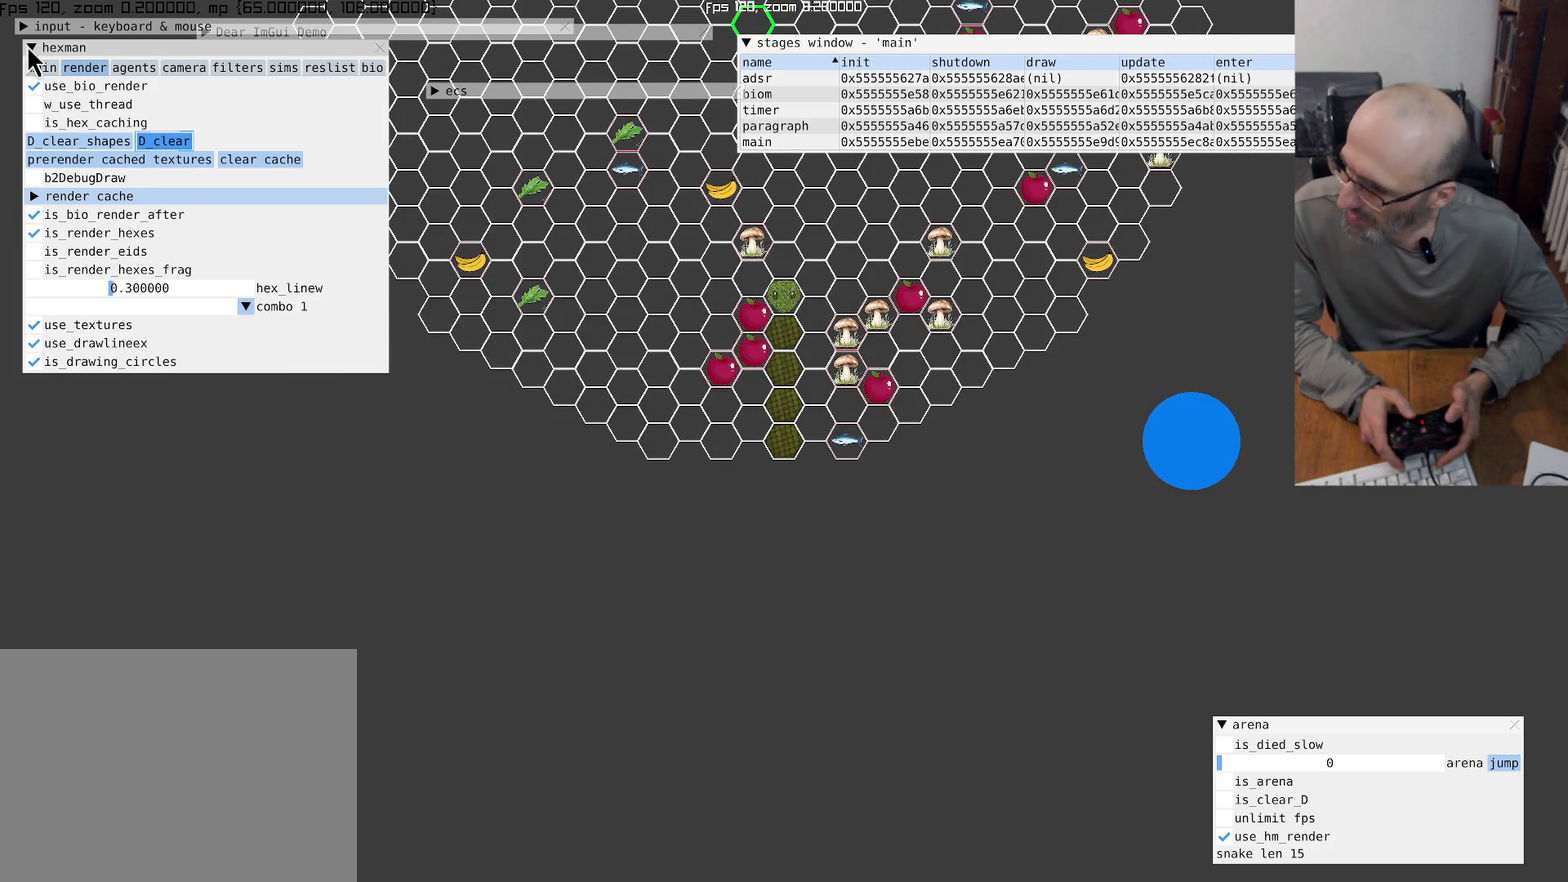
{"buttons": [], "left_stick": "center", "right_stick": "center", "events": []}
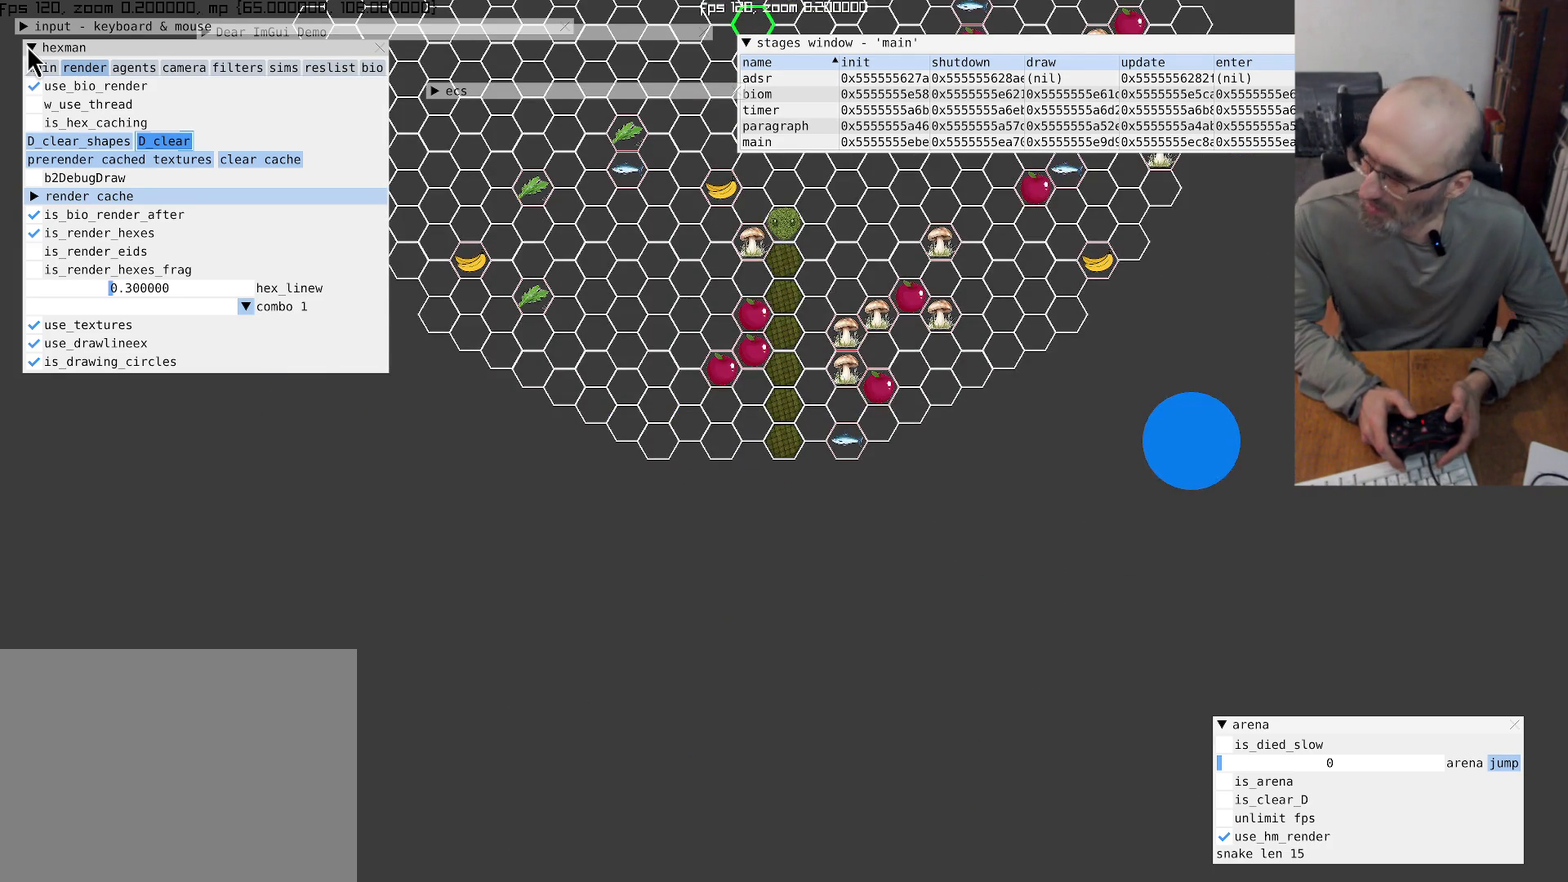
{"buttons": [], "left_stick": "center", "right_stick": "left", "events": [[234, "left_stick", "left"], [400, "right_stick", "left"], [434, "left_stick", "center"]]}
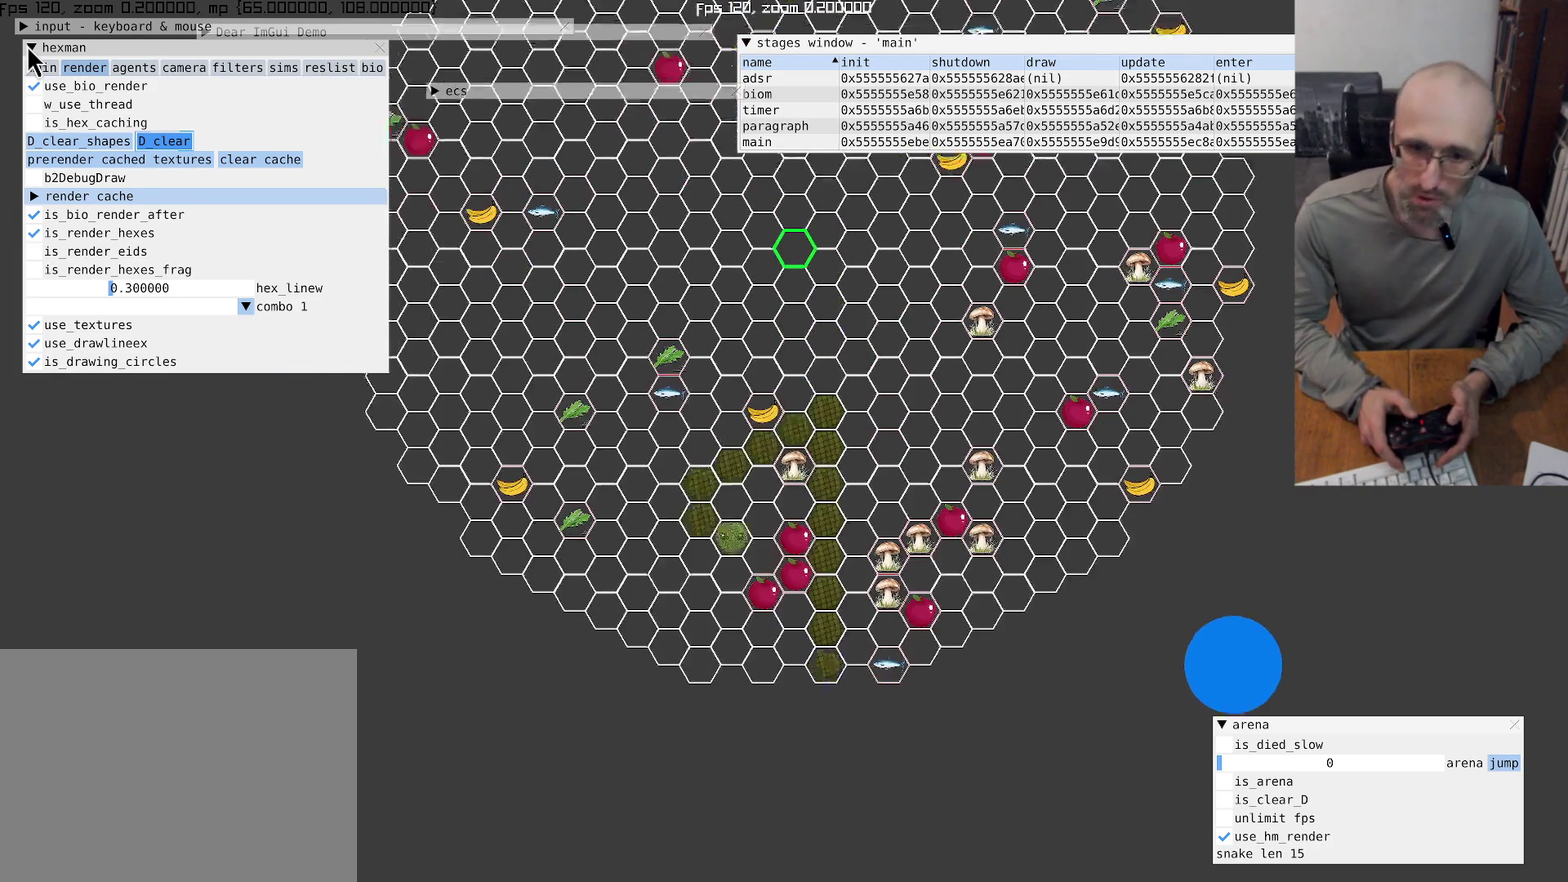
{"buttons": [], "left_stick": "center", "right_stick": "center", "events": [[100, "right_stick", "up-left"], [200, "right_stick", "center"], [267, "left_stick", "up-right"], [300, "right_stick", "up-right"], [367, "left_stick", "up"], [434, "left_stick", "center"], [434, "right_stick", "center"]]}
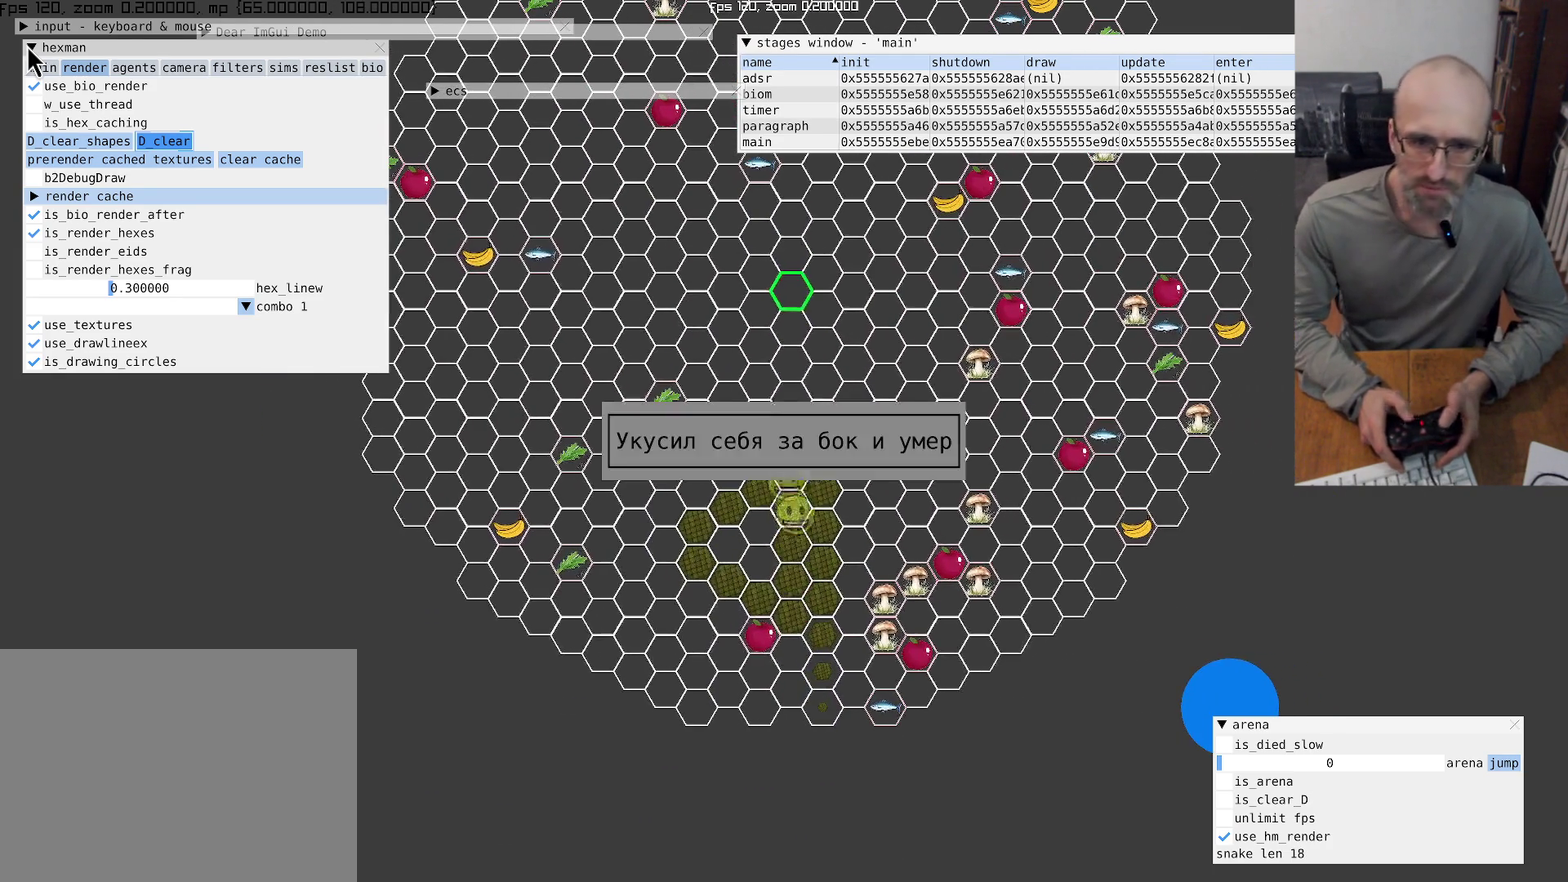
{"buttons": [], "left_stick": "center", "right_stick": "center", "events": []}
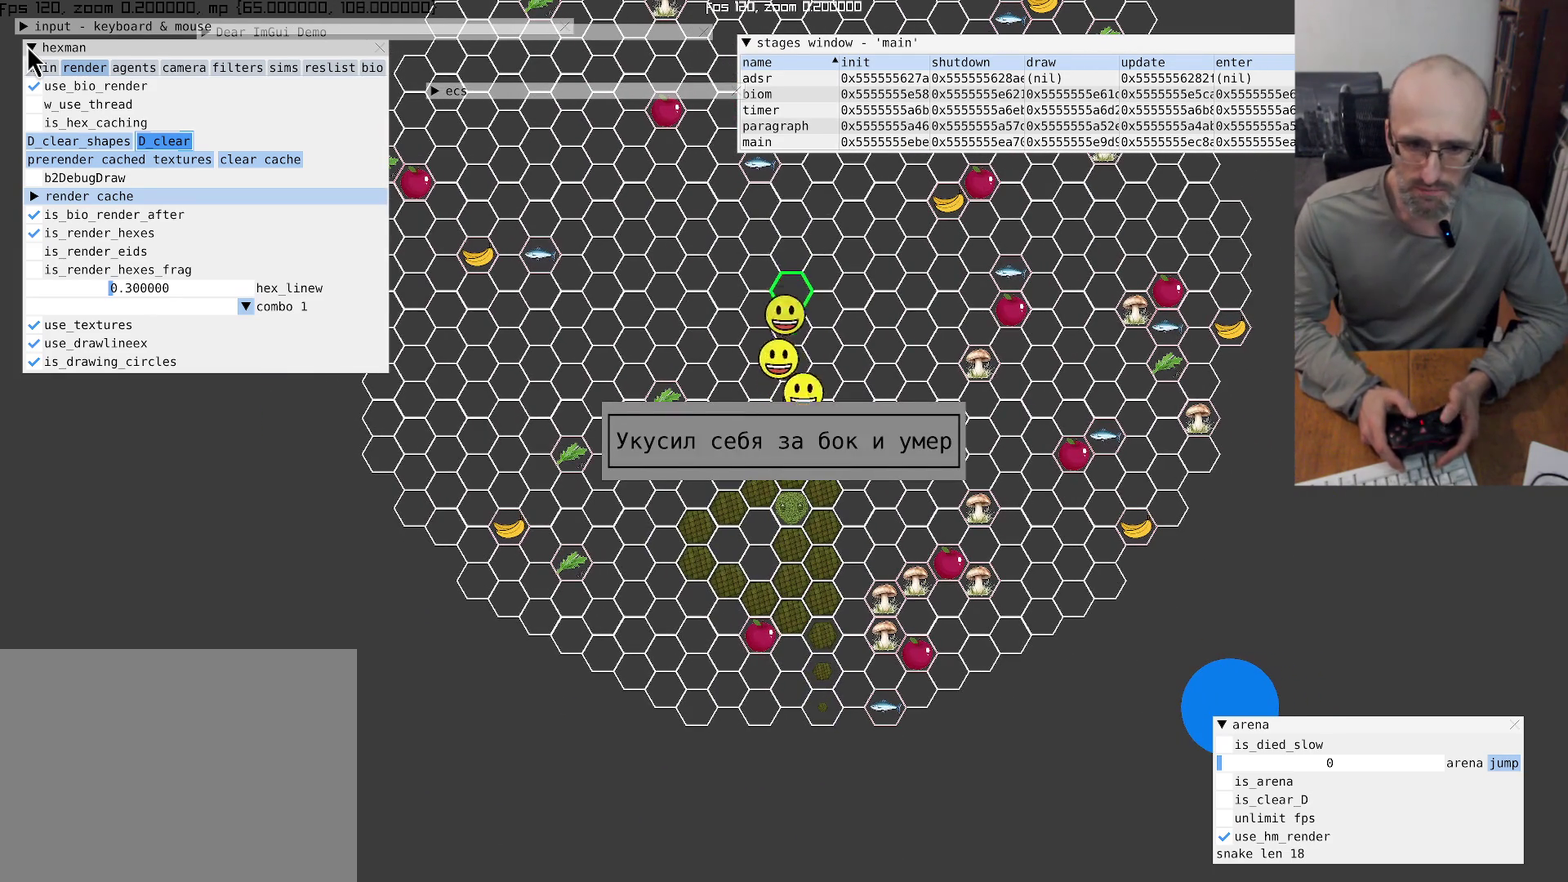
{"buttons": [], "left_stick": "center", "right_stick": "center", "events": []}
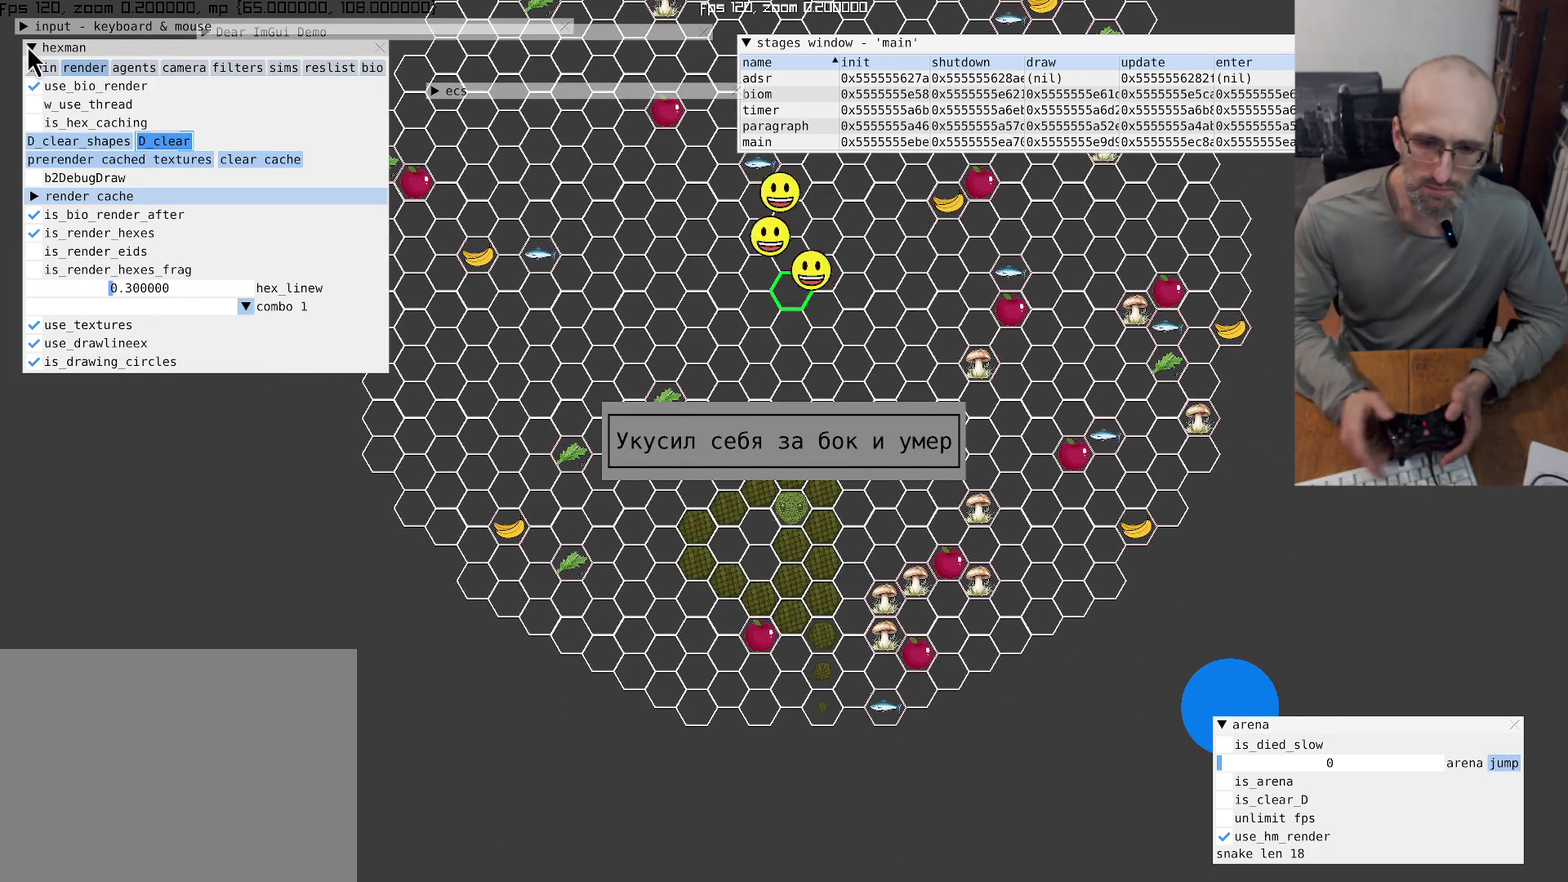
{"buttons": [], "left_stick": "center", "right_stick": "center", "events": [[167, "L1", "down"], [300, "L1", "up"]]}
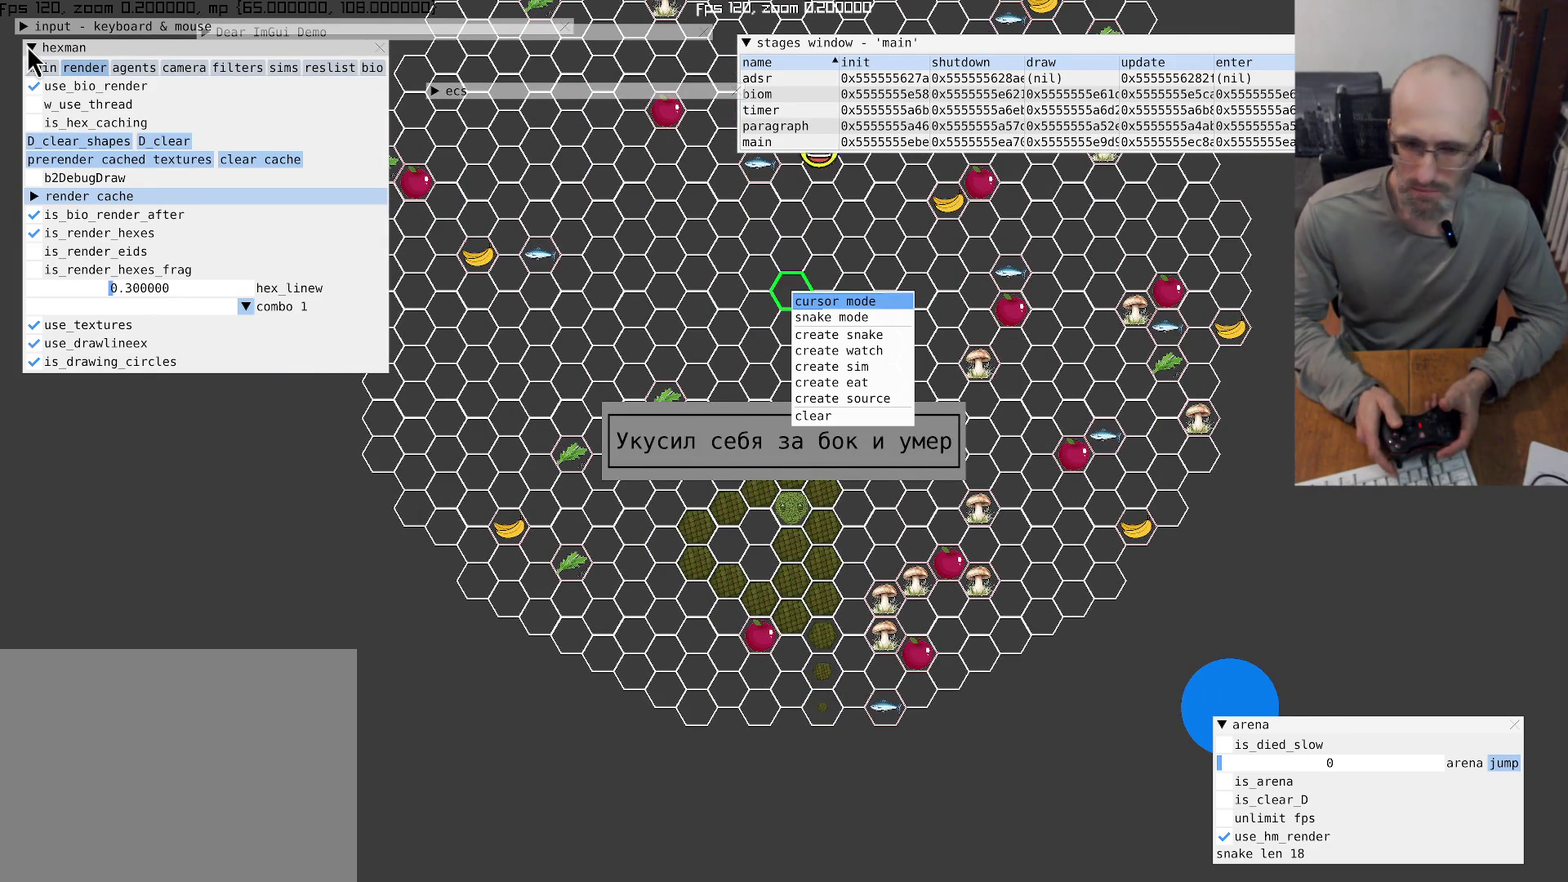
{"buttons": [], "left_stick": "center", "right_stick": "center", "events": []}
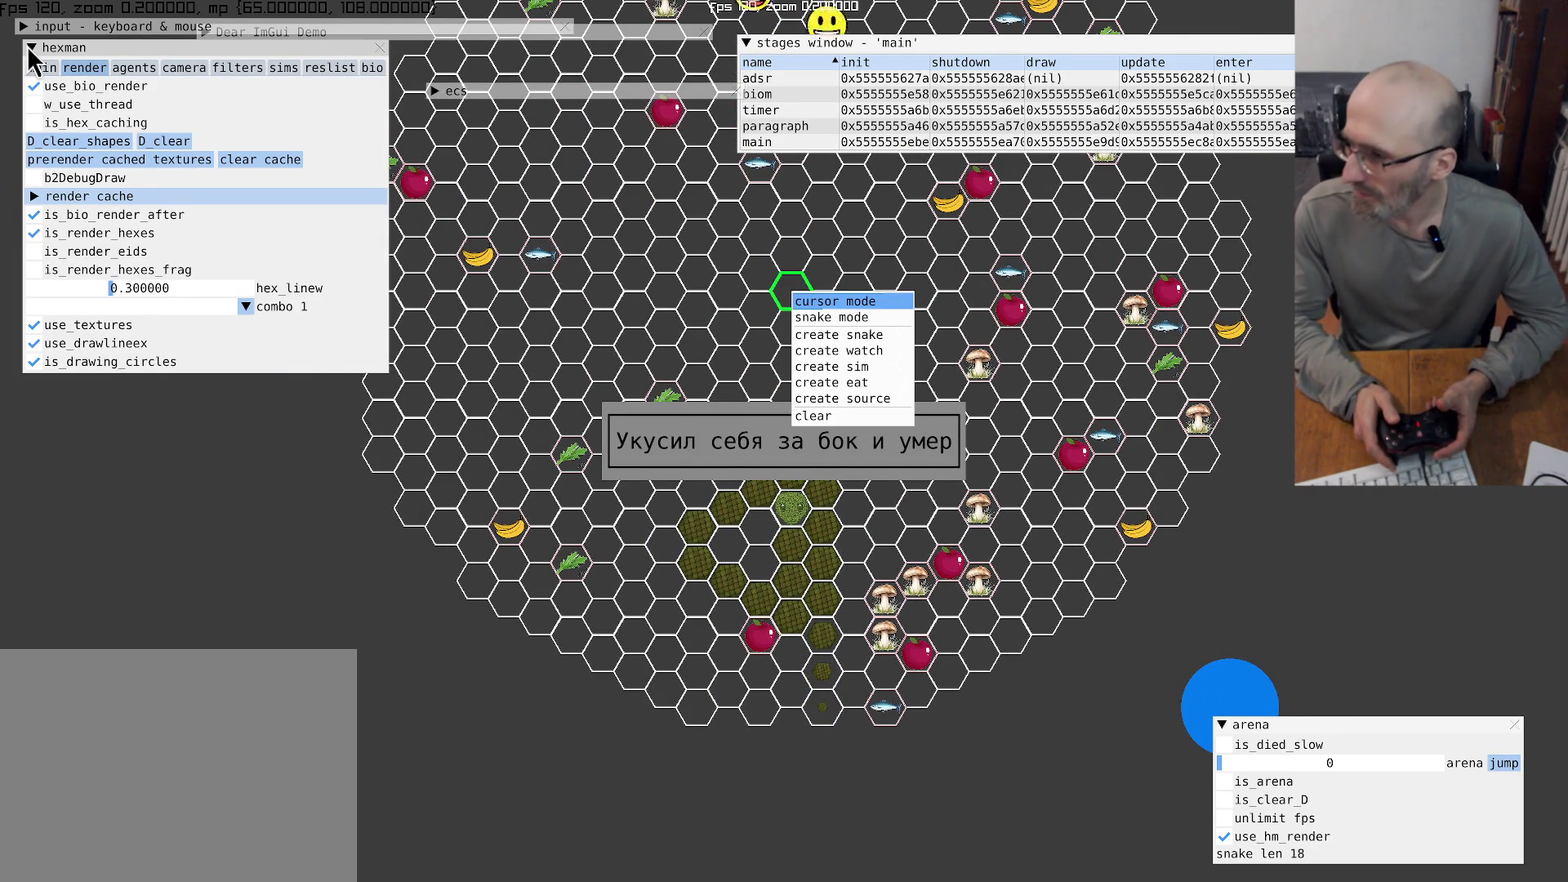
{"buttons": [], "left_stick": "center", "right_stick": "center", "events": []}
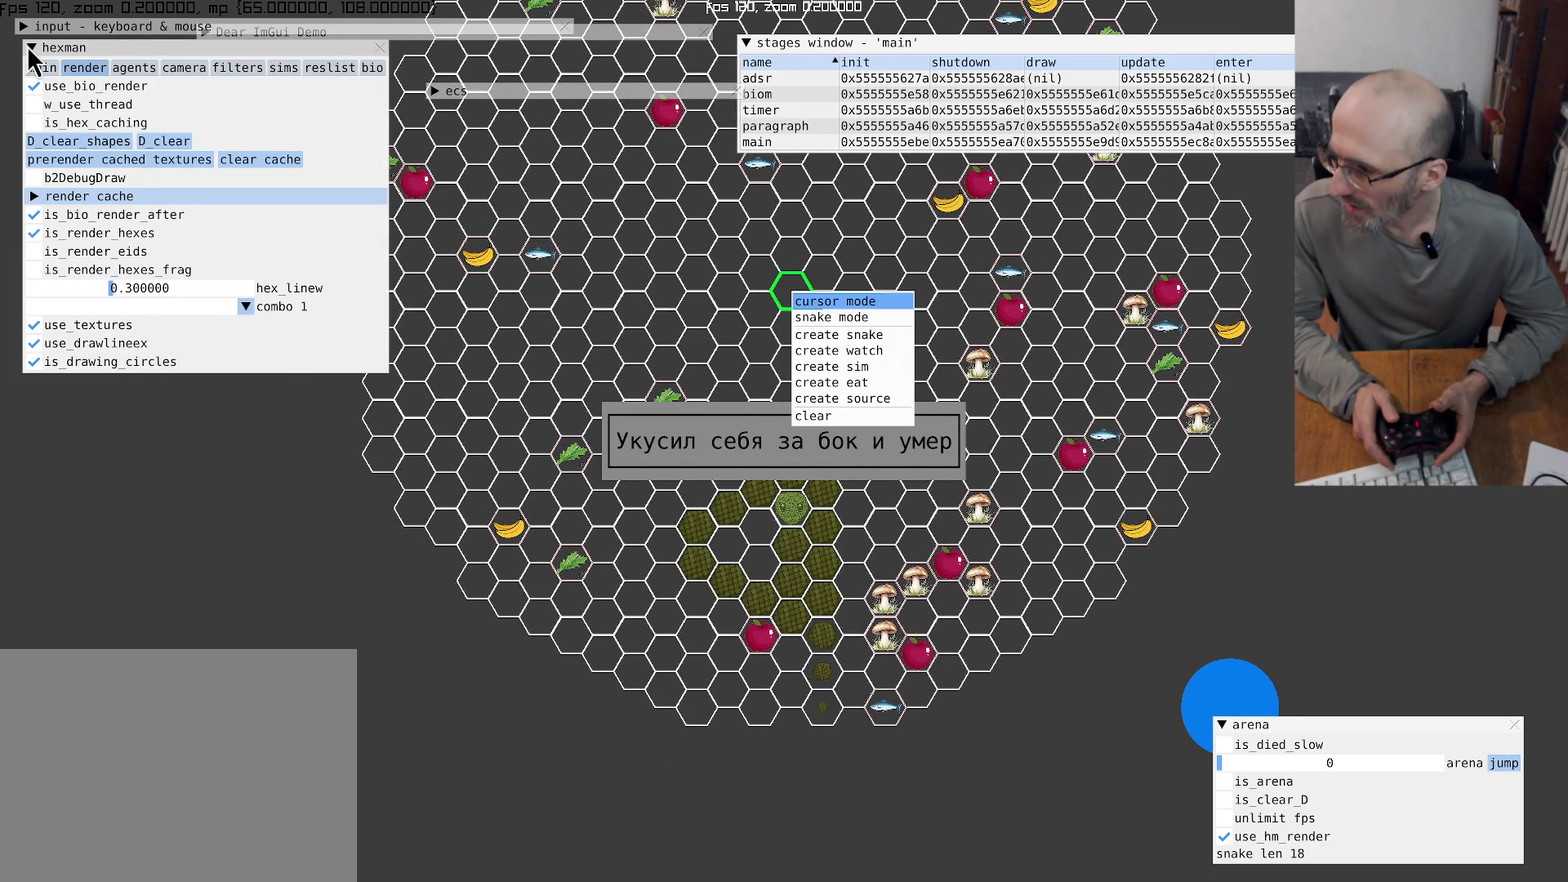
{"buttons": [], "left_stick": "center", "right_stick": "center", "events": []}
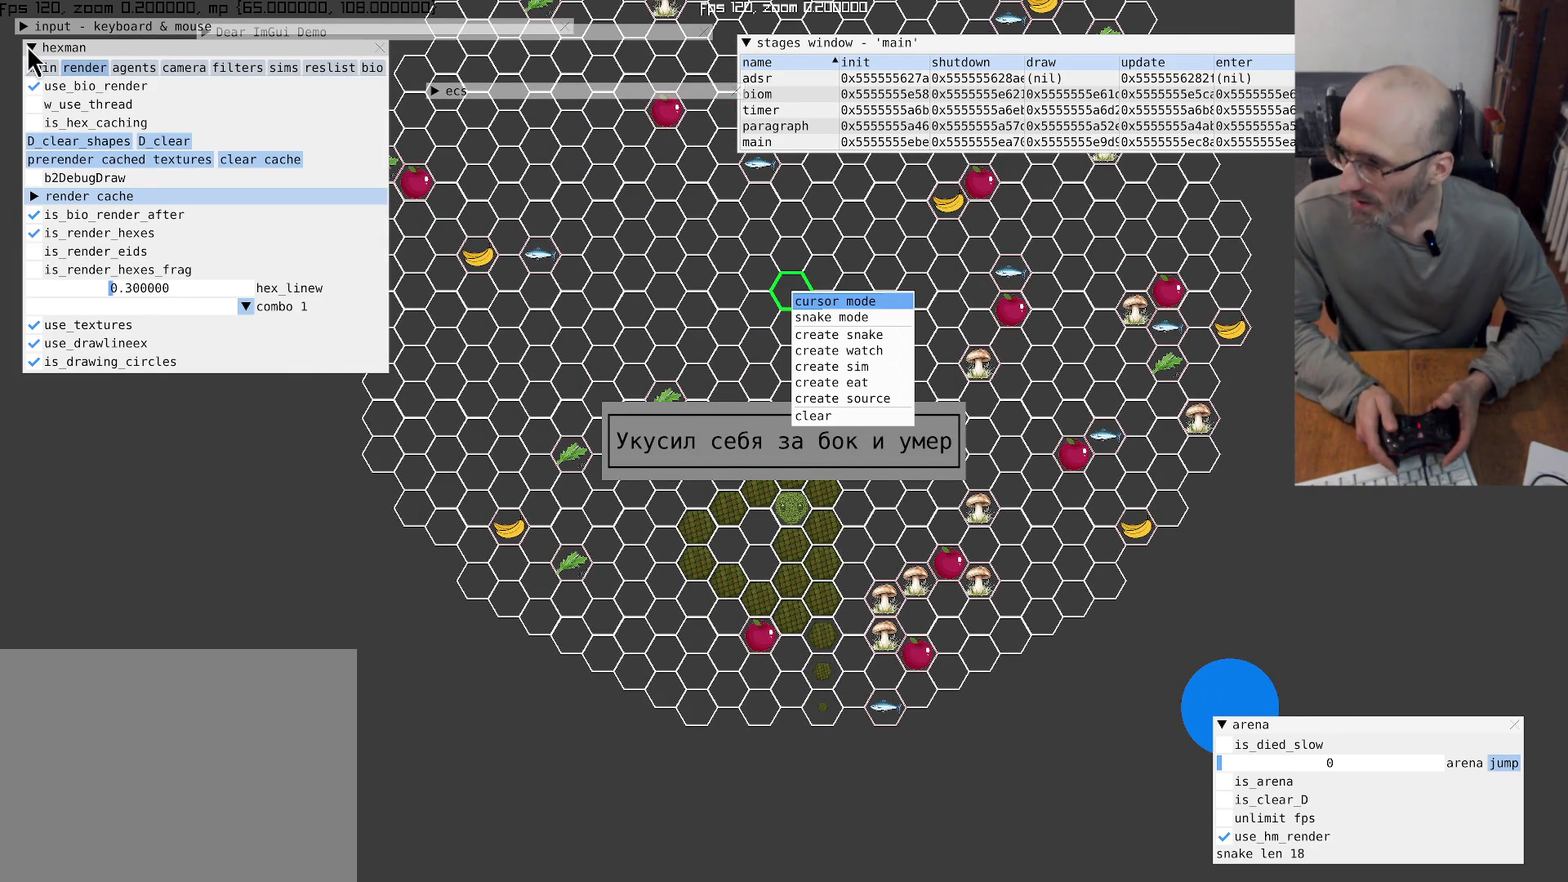
{"buttons": [], "left_stick": "center", "right_stick": "center", "events": []}
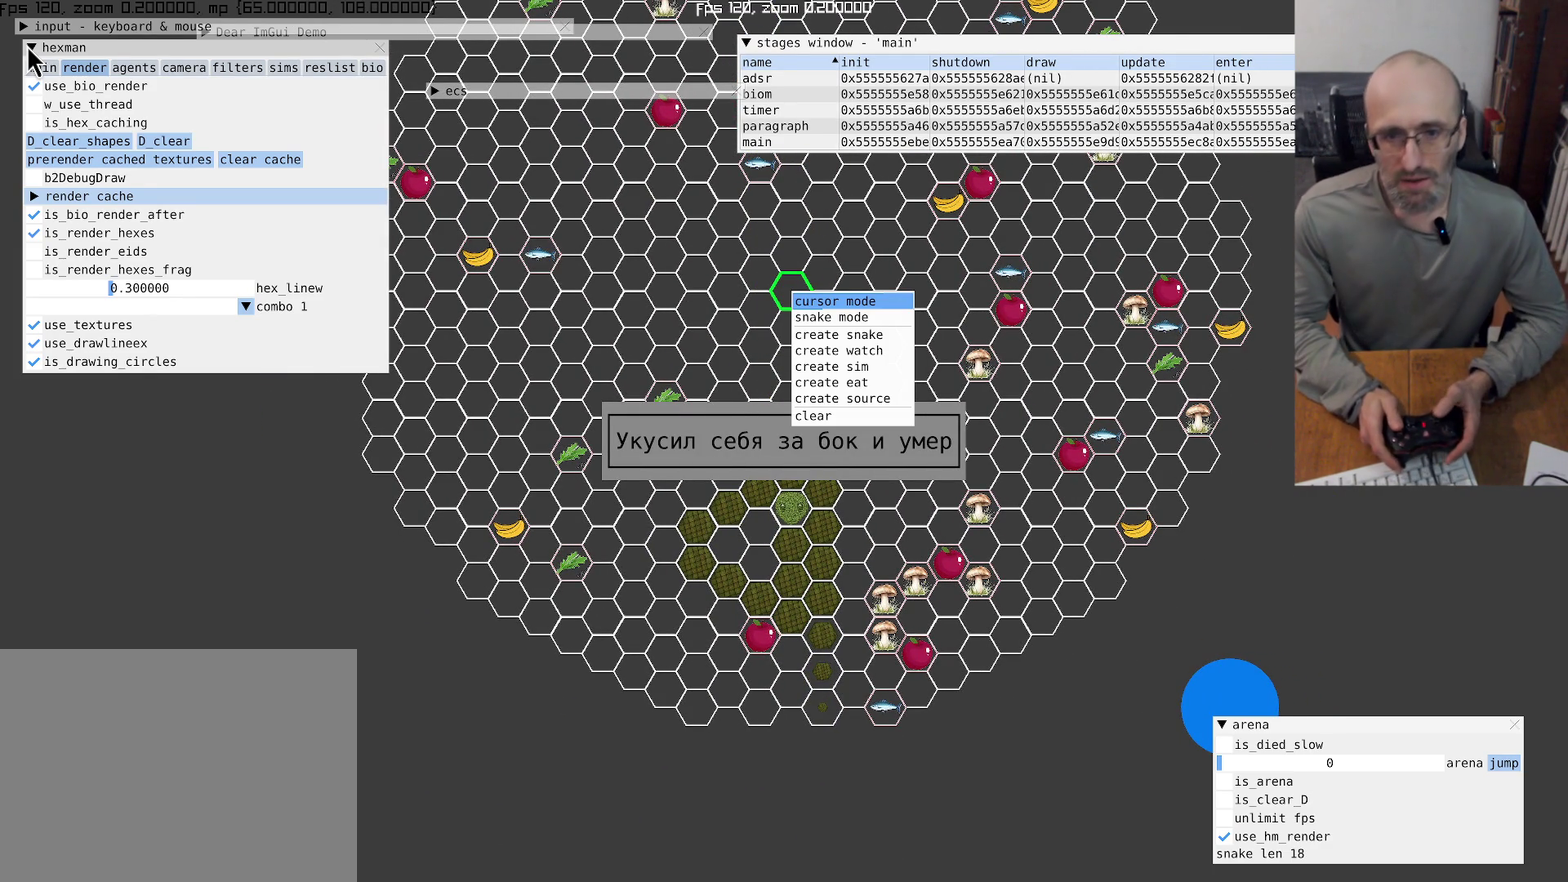
{"buttons": [], "left_stick": "center", "right_stick": "center", "events": [[400, "DPAD_DOWN", "down"], [467, "DPAD_DOWN", "up"]]}
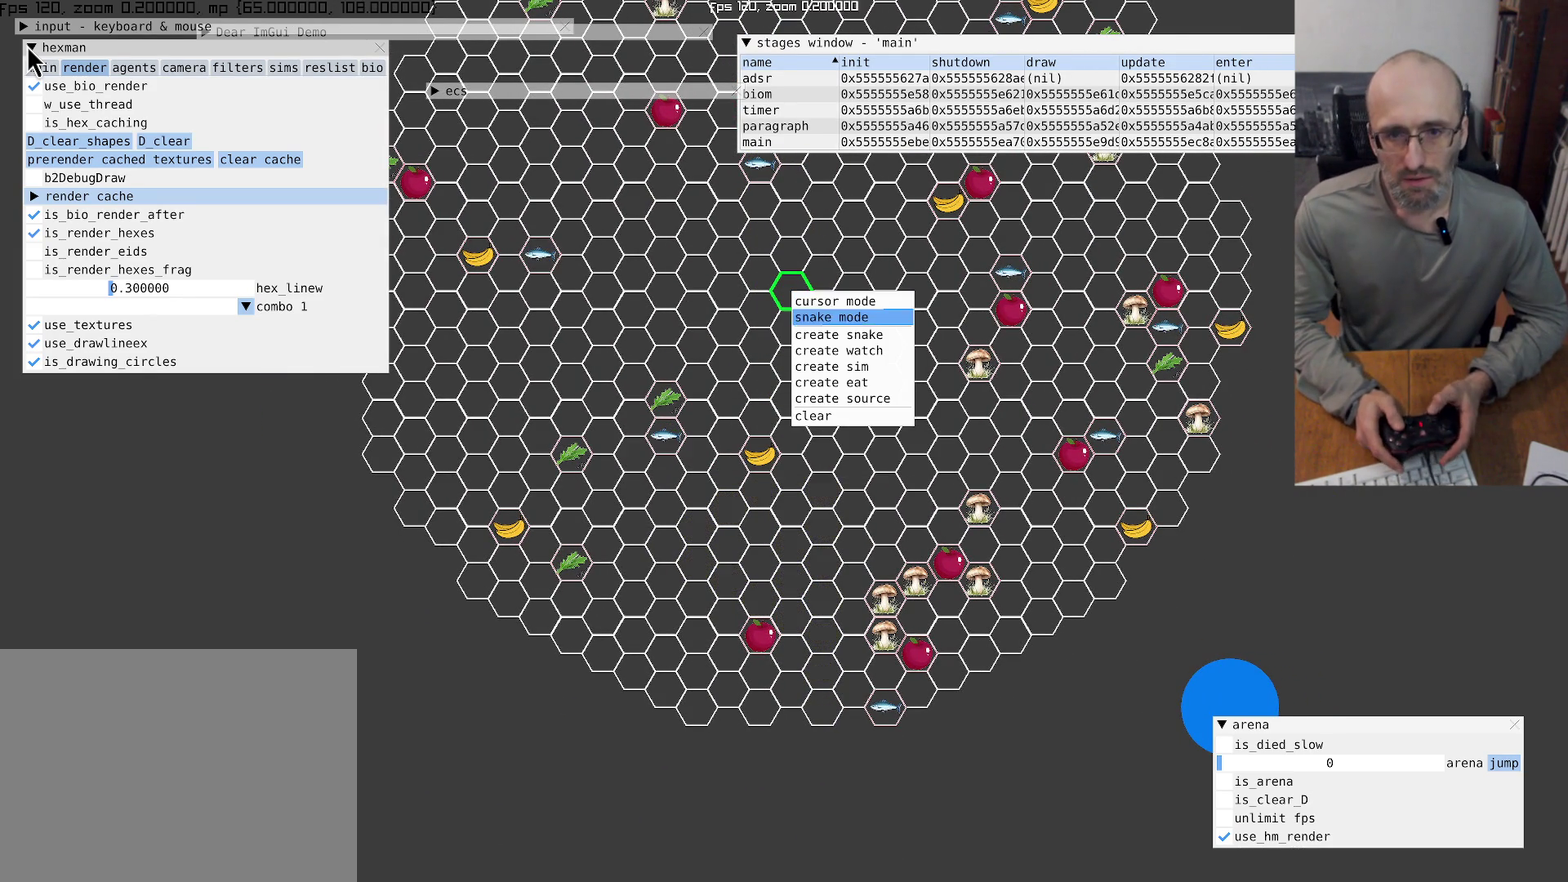
{"buttons": [], "left_stick": "center", "right_stick": "center", "events": [[67, "DPAD_DOWN", "down"], [134, "DPAD_DOWN", "up"], [334, "A", "down"], [434, "A", "up"]]}
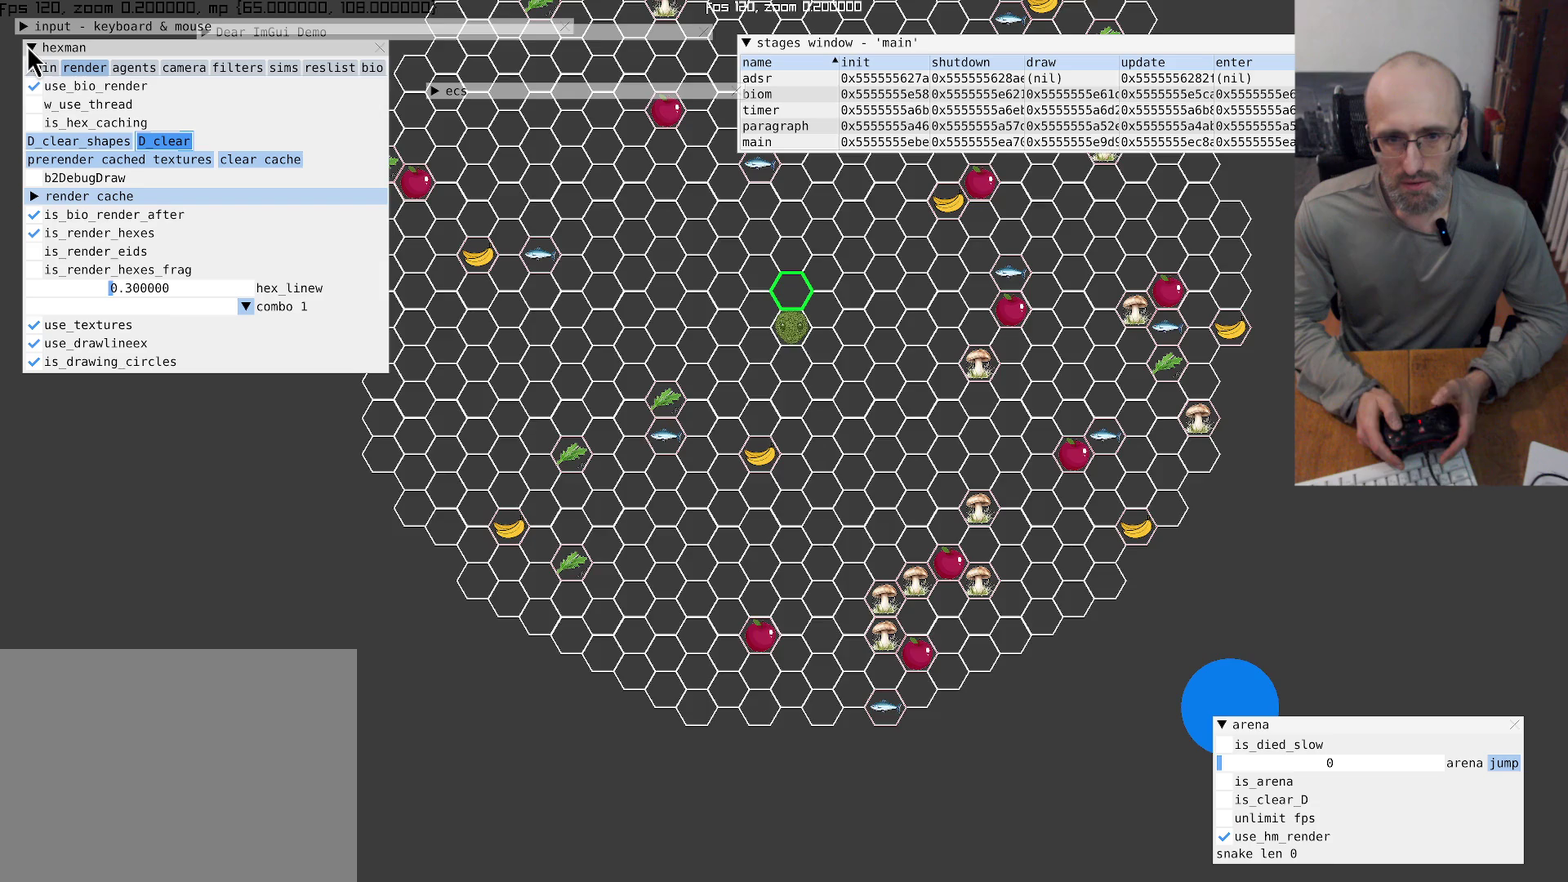
{"buttons": [], "left_stick": "center", "right_stick": "up-left", "events": [[367, "right_stick", "up-left"]]}
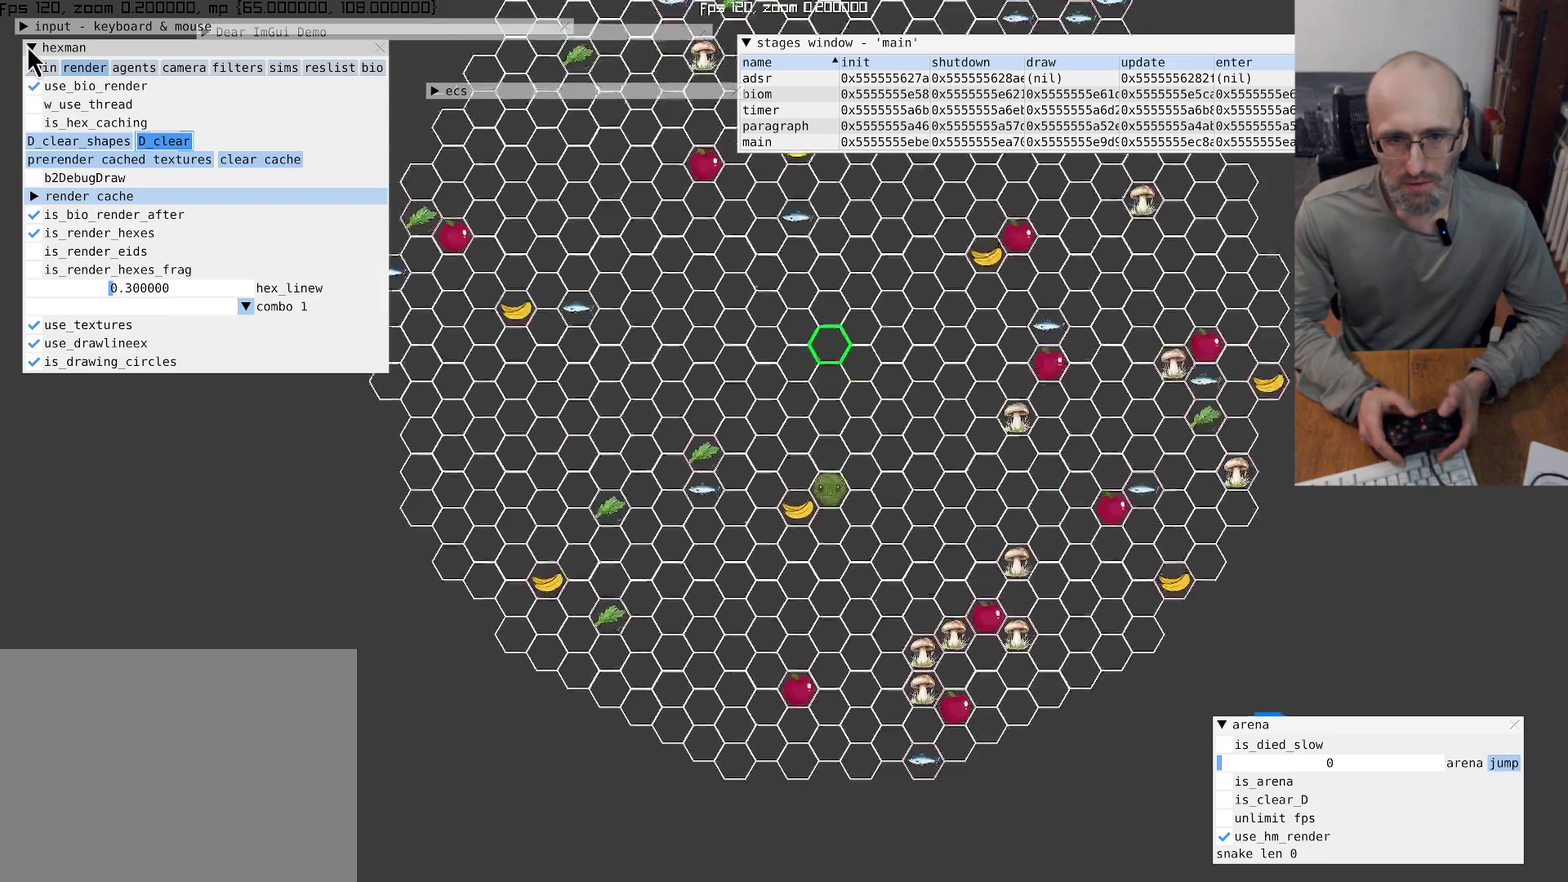
{"buttons": [], "left_stick": "down-right", "right_stick": "center", "events": [[100, "right_stick", "up"], [200, "right_stick", "center"], [434, "left_stick", "down-right"]]}
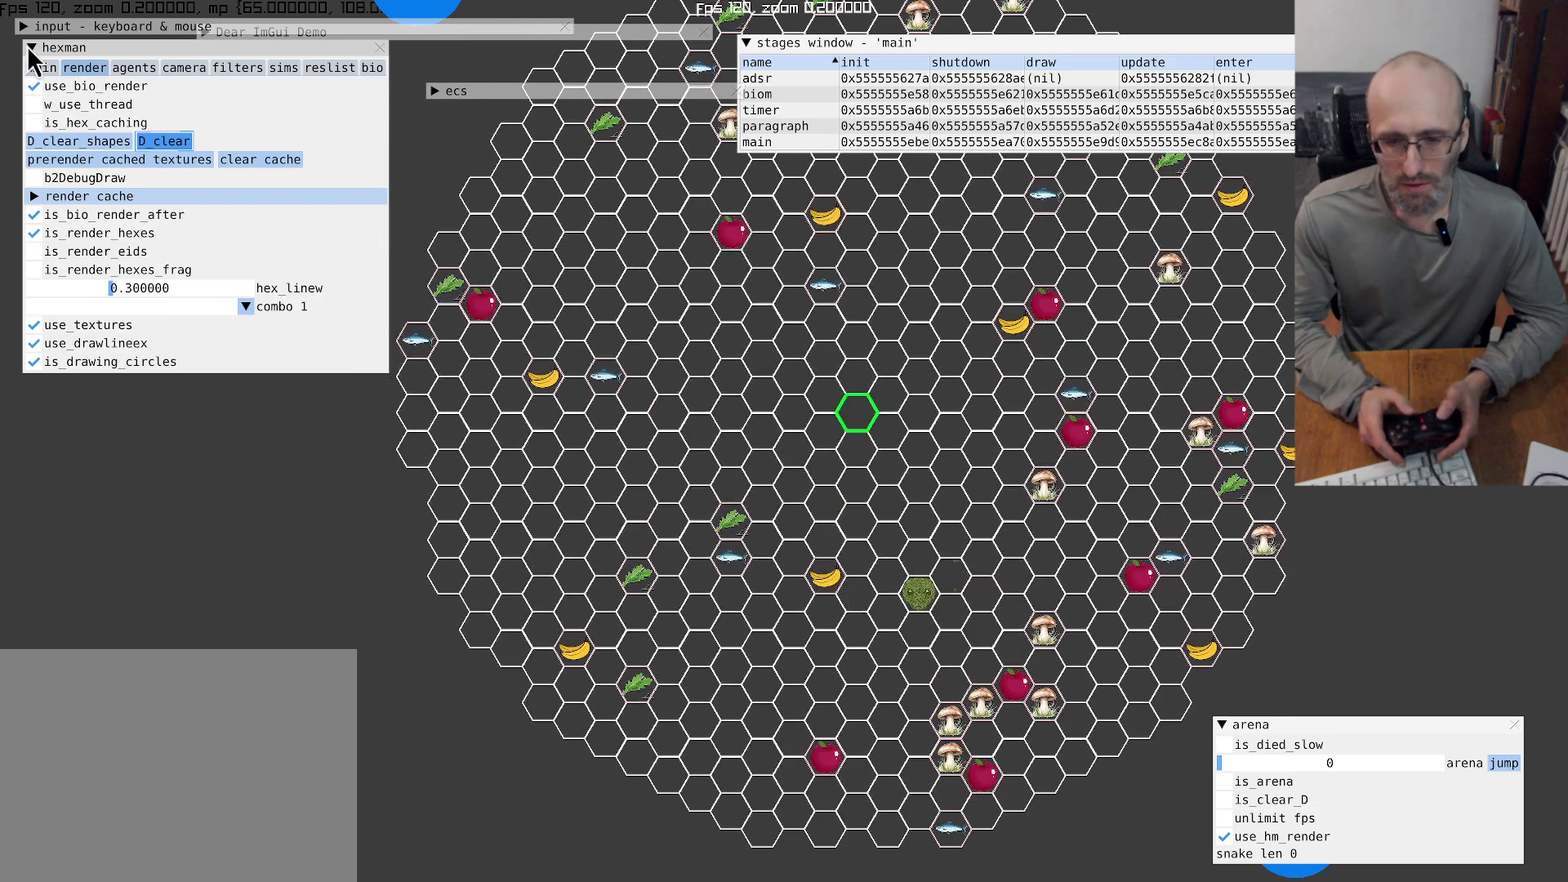
{"buttons": [], "left_stick": "center", "right_stick": "center", "events": [[34, "left_stick", "center"]]}
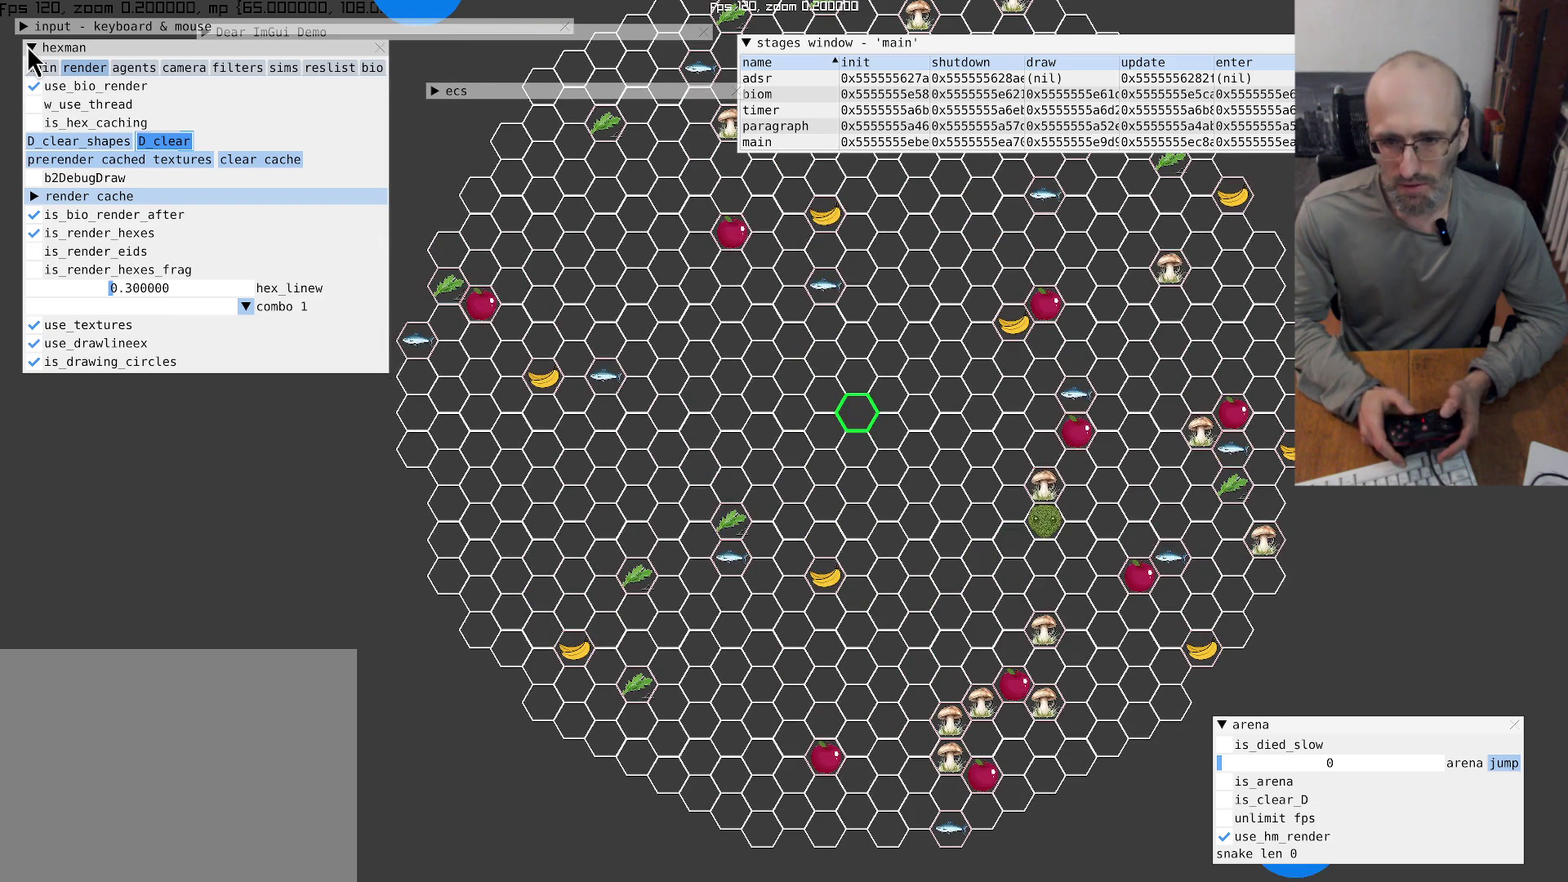
{"buttons": [], "left_stick": "center", "right_stick": "center", "events": [[234, "left_stick", "up"], [434, "left_stick", "center"]]}
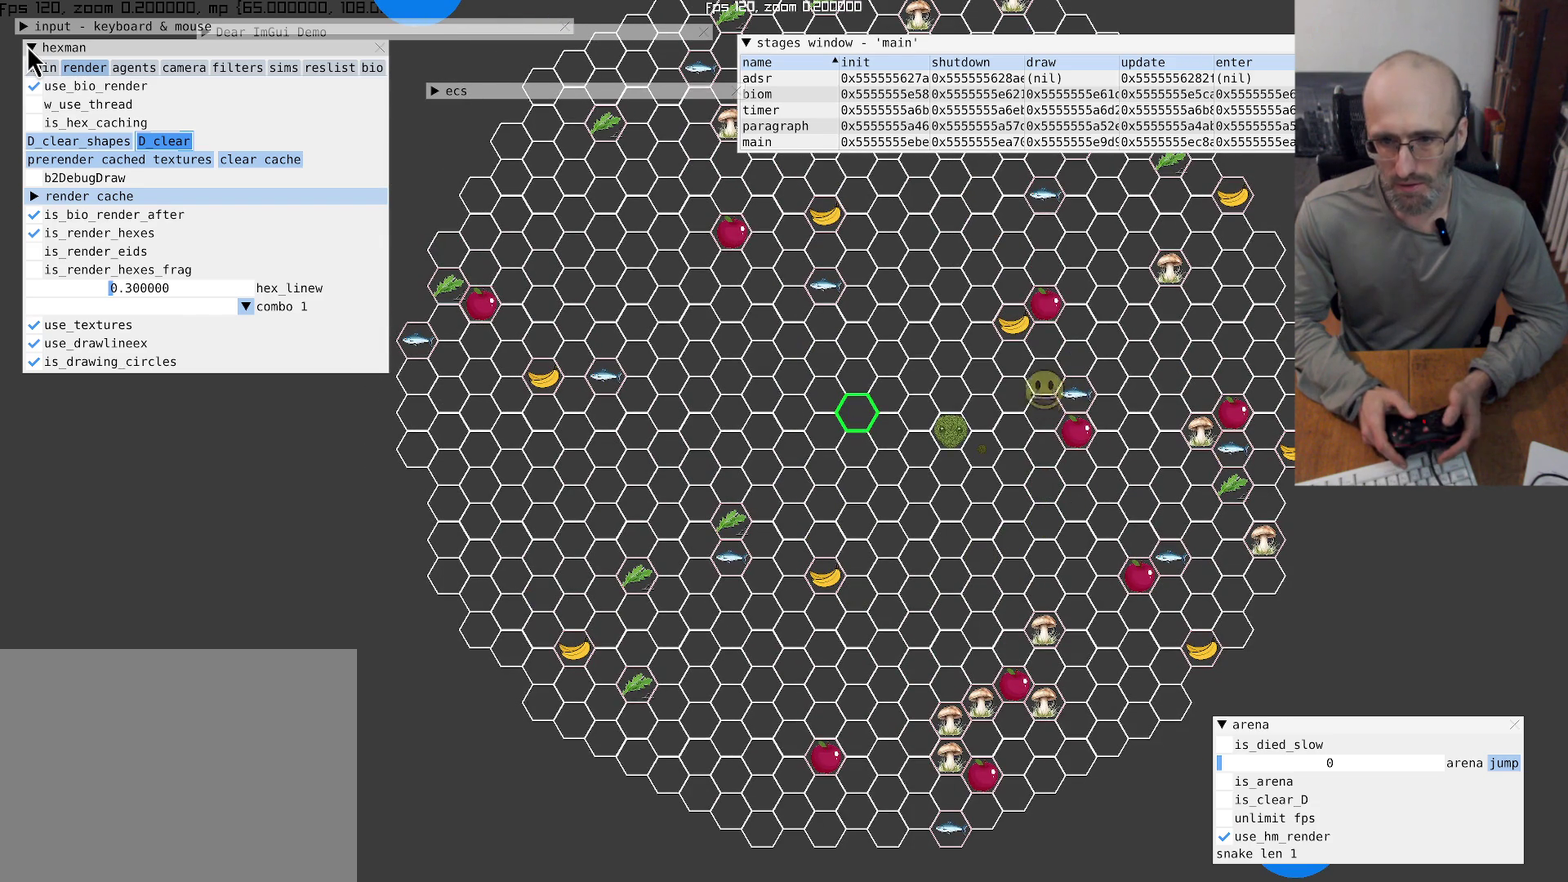
{"buttons": [], "left_stick": "center", "right_stick": "center", "events": []}
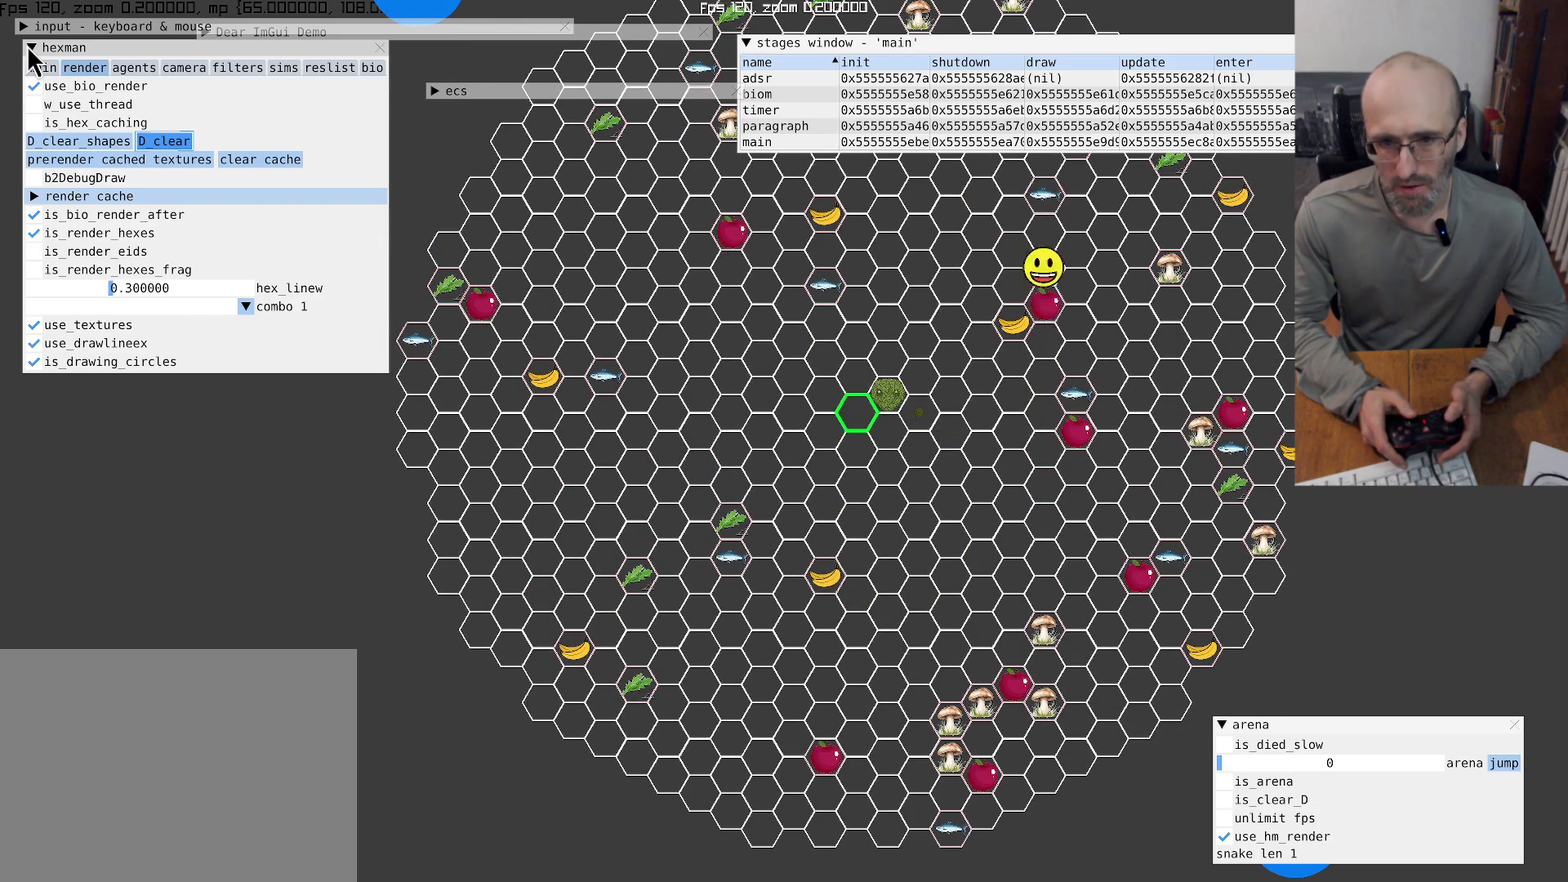
{"buttons": [], "left_stick": "center", "right_stick": "up", "events": [[400, "right_stick", "up"]]}
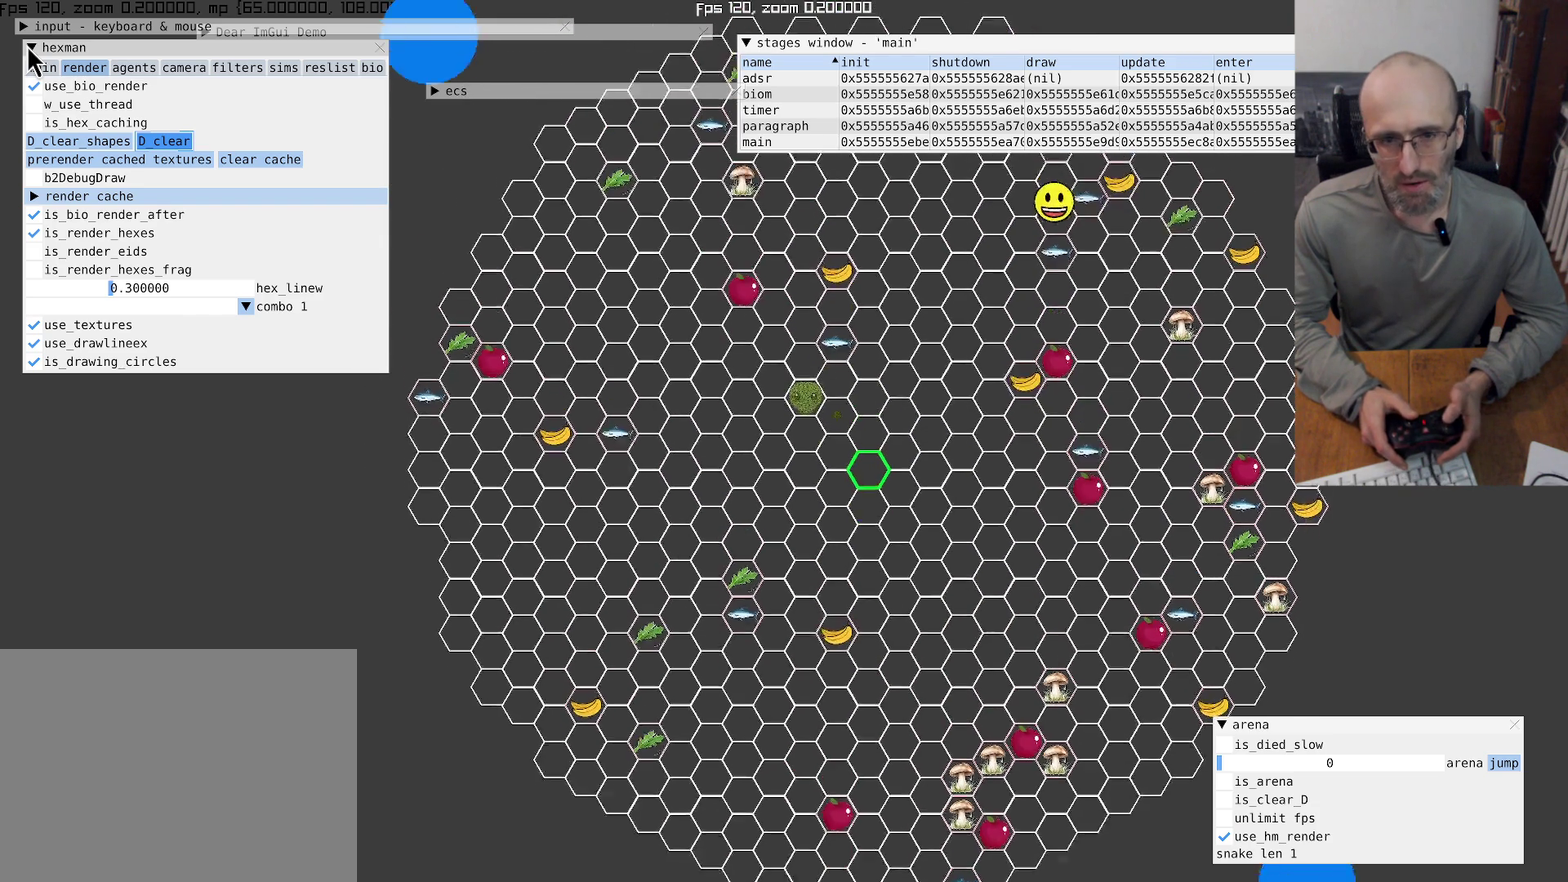
{"buttons": [], "left_stick": "center", "right_stick": "center", "events": [[234, "right_stick", "center"]]}
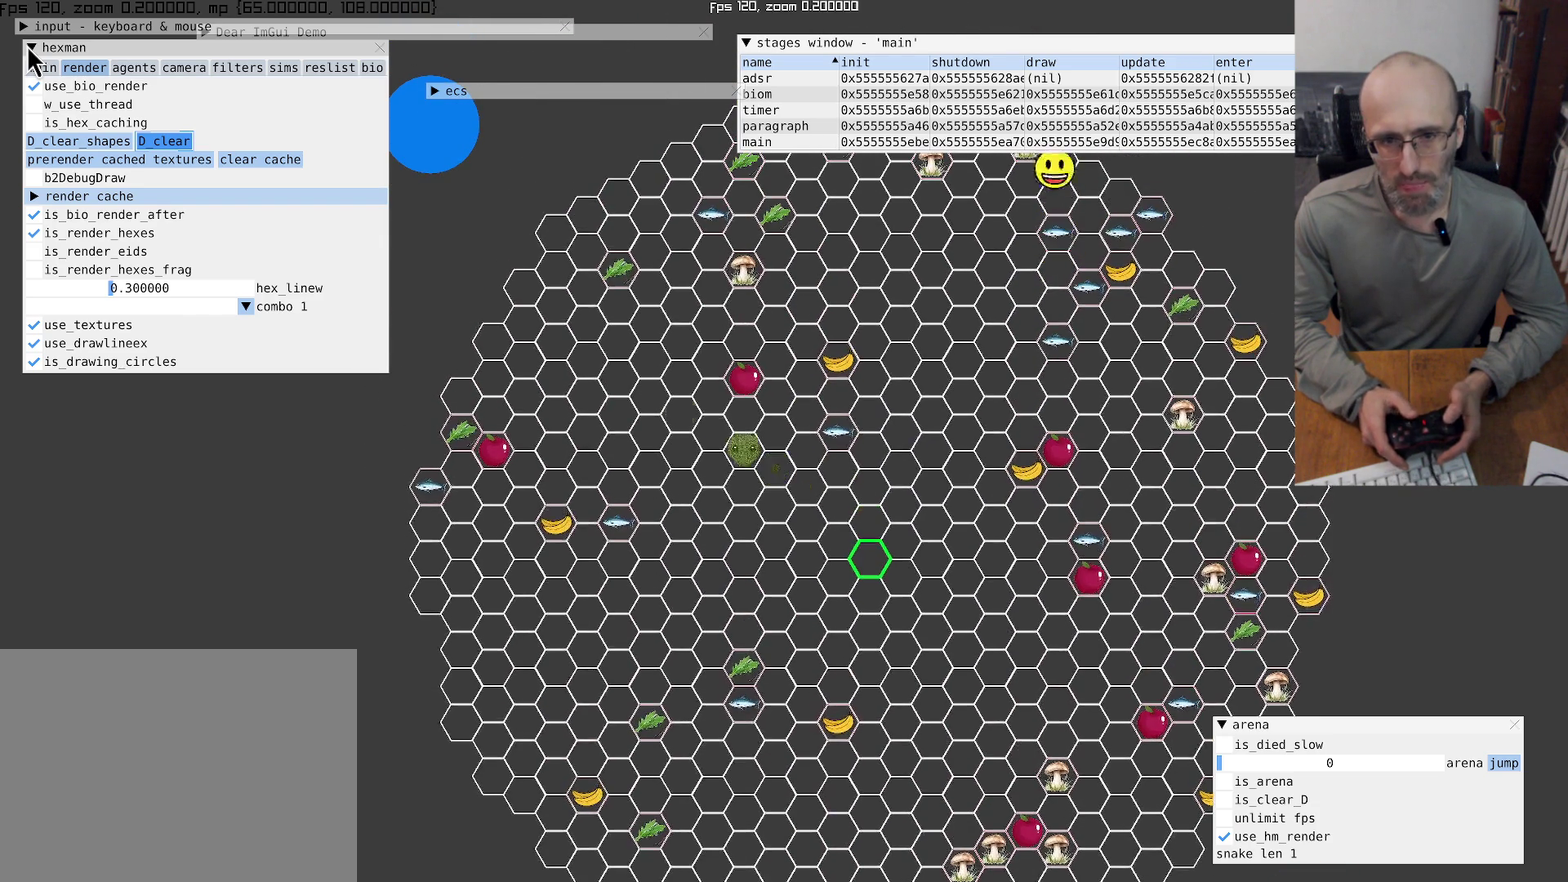
{"buttons": [], "left_stick": "center", "right_stick": "center", "events": [[67, "left_stick", "up"], [134, "left_stick", "up-right"], [200, "left_stick", "center"], [400, "left_stick", "up-right"], [467, "left_stick", "center"]]}
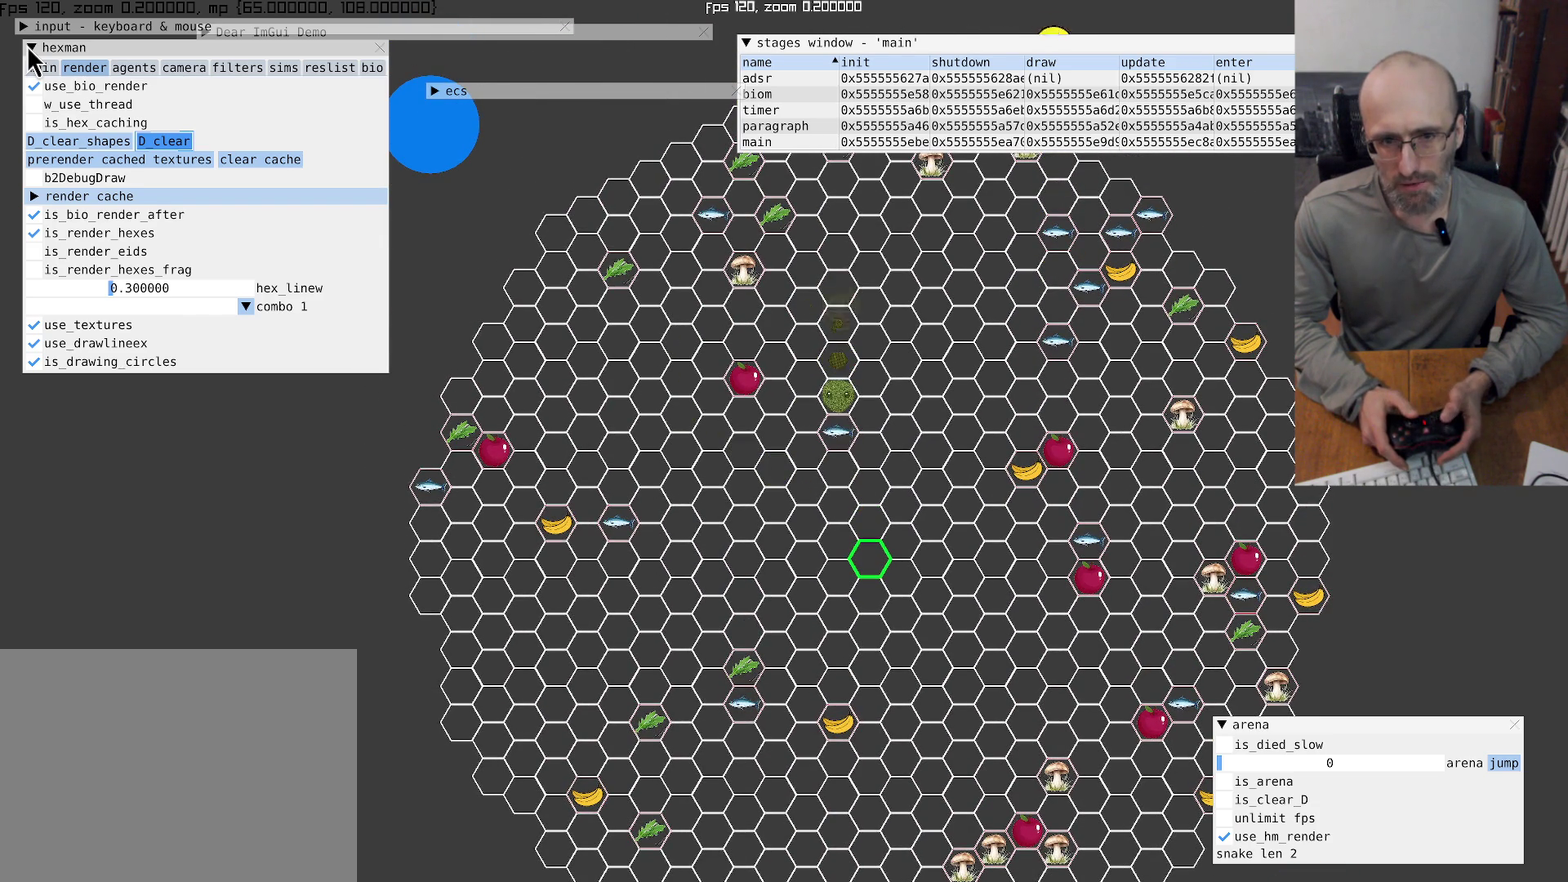
{"buttons": [], "left_stick": "center", "right_stick": "center", "events": []}
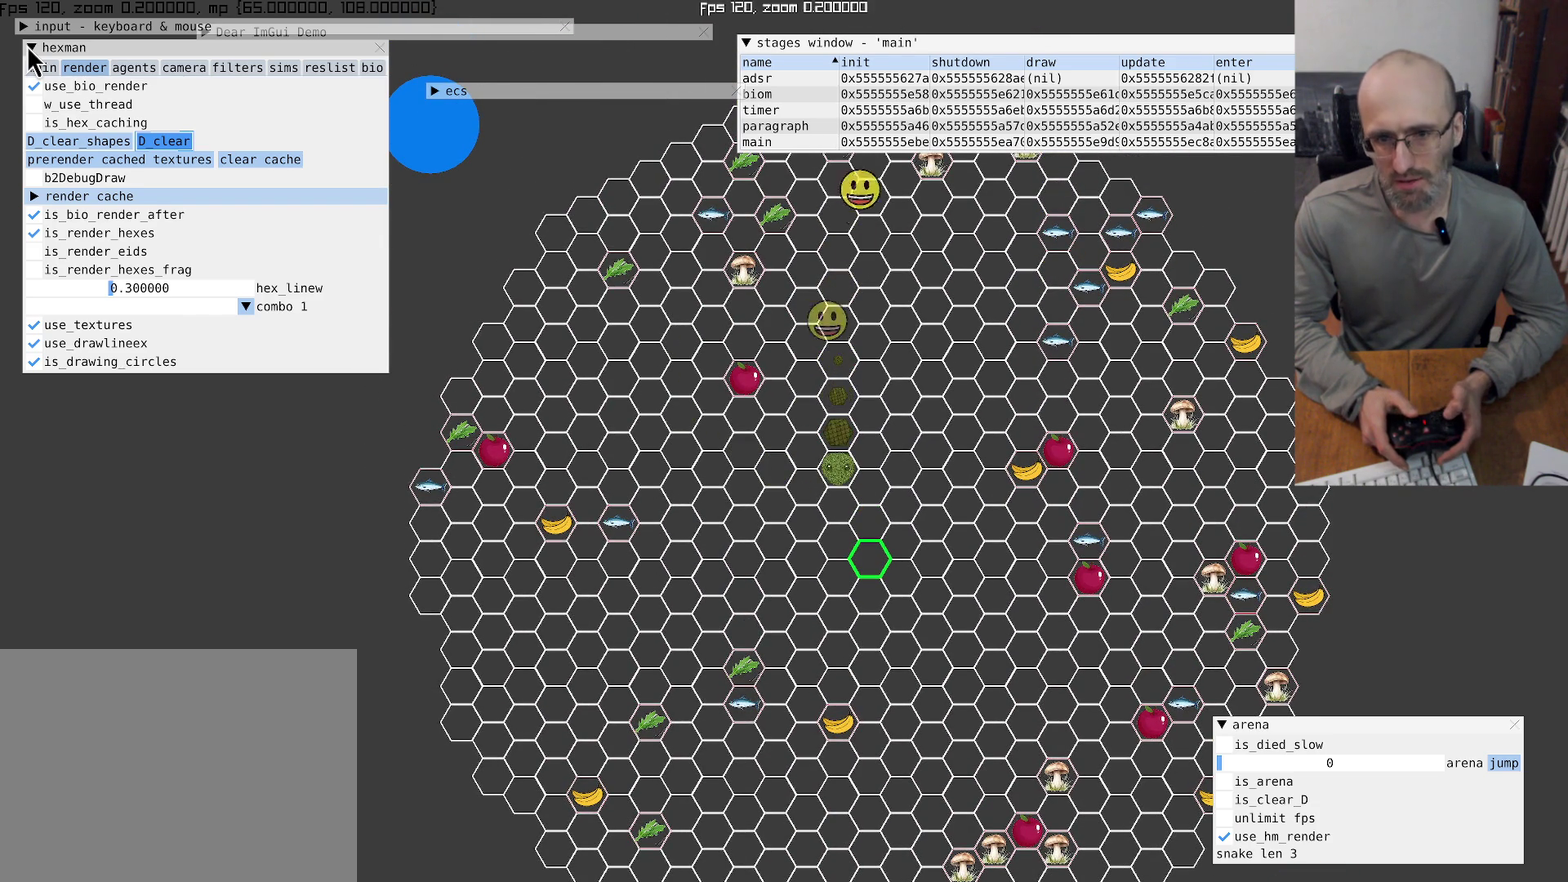
{"buttons": [], "left_stick": "down-right", "right_stick": "center", "events": [[467, "left_stick", "down-right"]]}
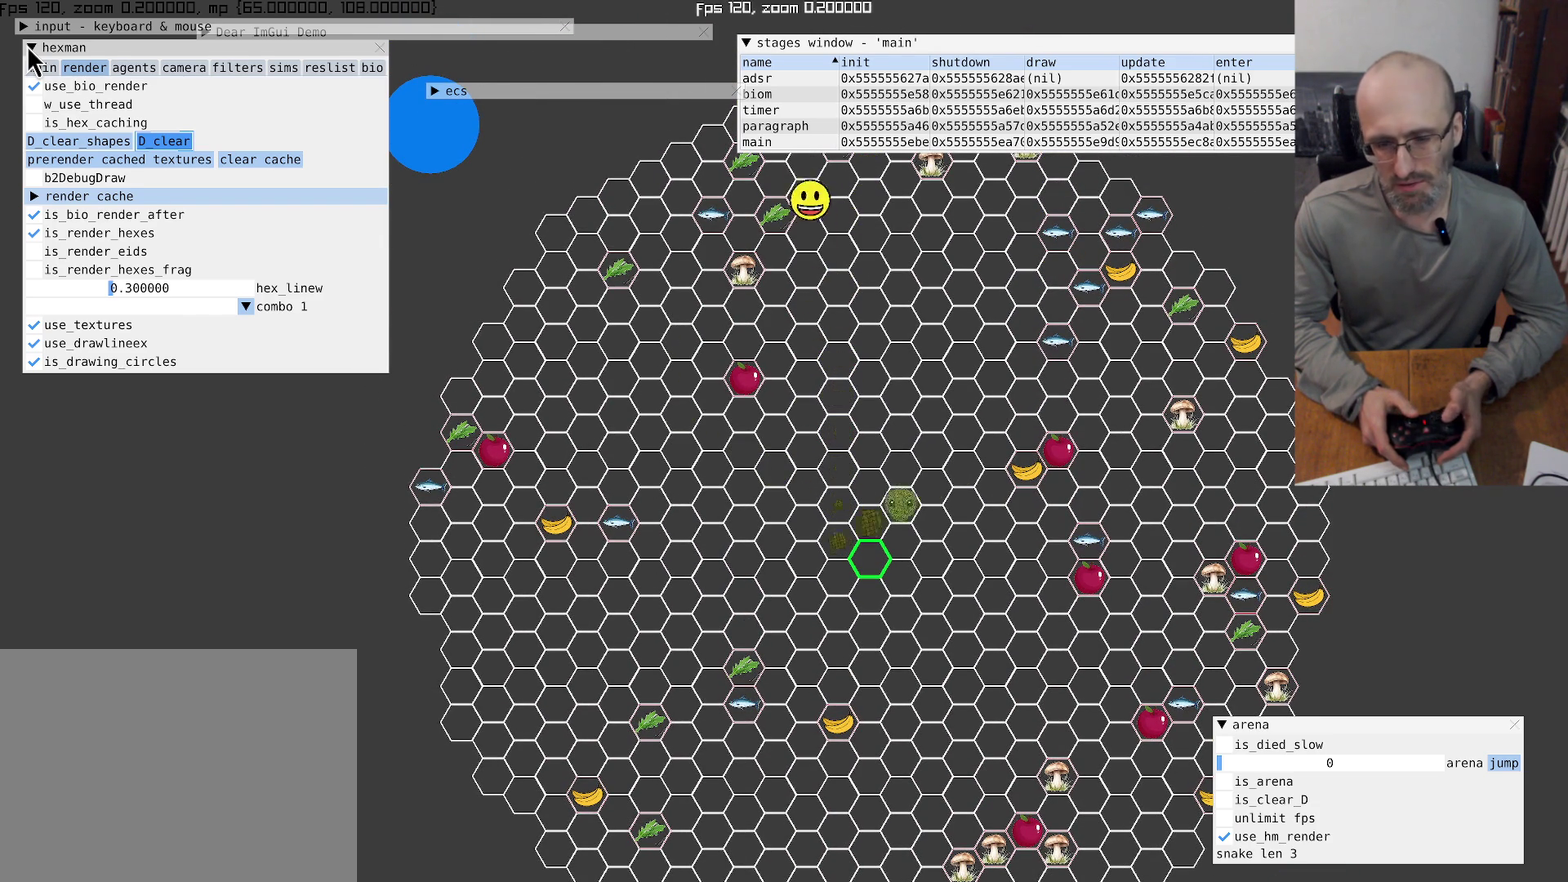
{"buttons": [], "left_stick": "center", "right_stick": "center", "events": [[134, "left_stick", "center"]]}